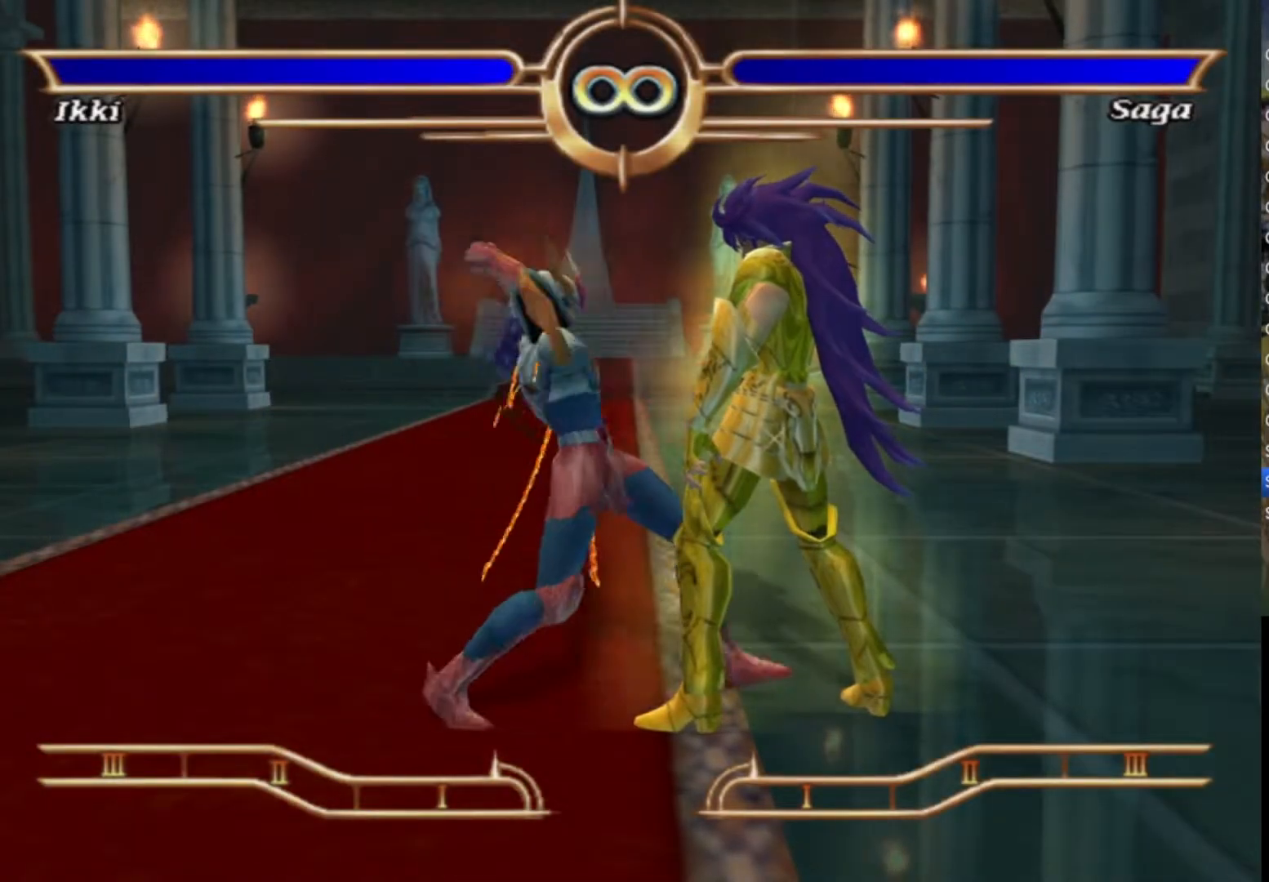
Gameplay with a controller (PlayStation layout); each line is a JSON object with the inputs held at the frame after it. "events" lists button and stick changes between this image and that frame as [ms after this image, input, new state], when the widget could be followed in between. Not read: TOUCHPAD.
{"buttons": ["CROSS"], "left_stick": "center", "right_stick": "center", "events": [[117, "CROSS", "up"], [217, "CROSS", "down"], [333, "CROSS", "up"], [450, "CROSS", "down"]]}
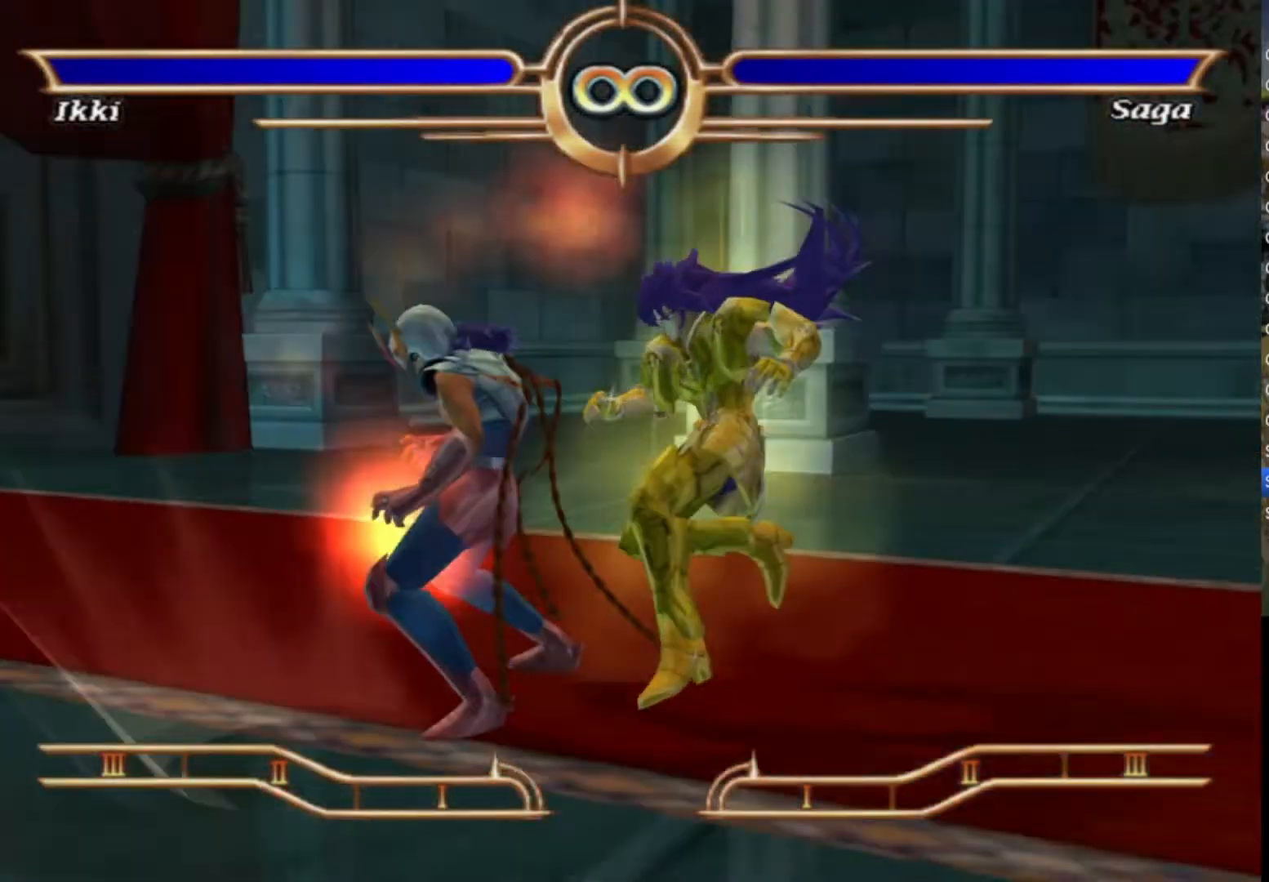
{"buttons": [], "left_stick": "center", "right_stick": "center", "events": [[50, "CROSS", "up"], [150, "CROSS", "down"], [267, "CROSS", "up"], [350, "CROSS", "down"], [450, "CROSS", "up"]]}
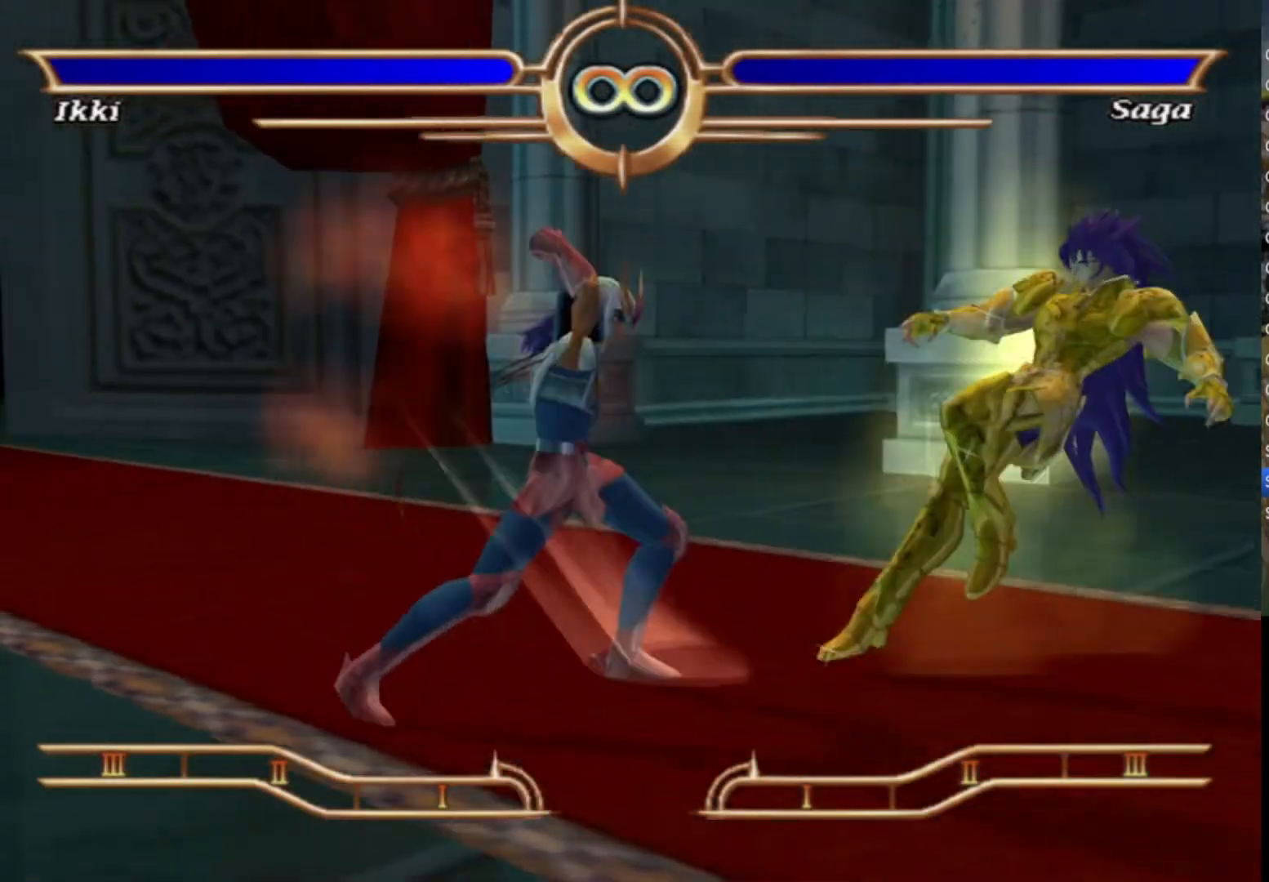
{"buttons": ["CROSS"], "left_stick": "center", "right_stick": "center", "events": [[33, "CROSS", "down"], [150, "CROSS", "up"], [233, "CROSS", "down"], [333, "CROSS", "up"], [433, "CROSS", "down"]]}
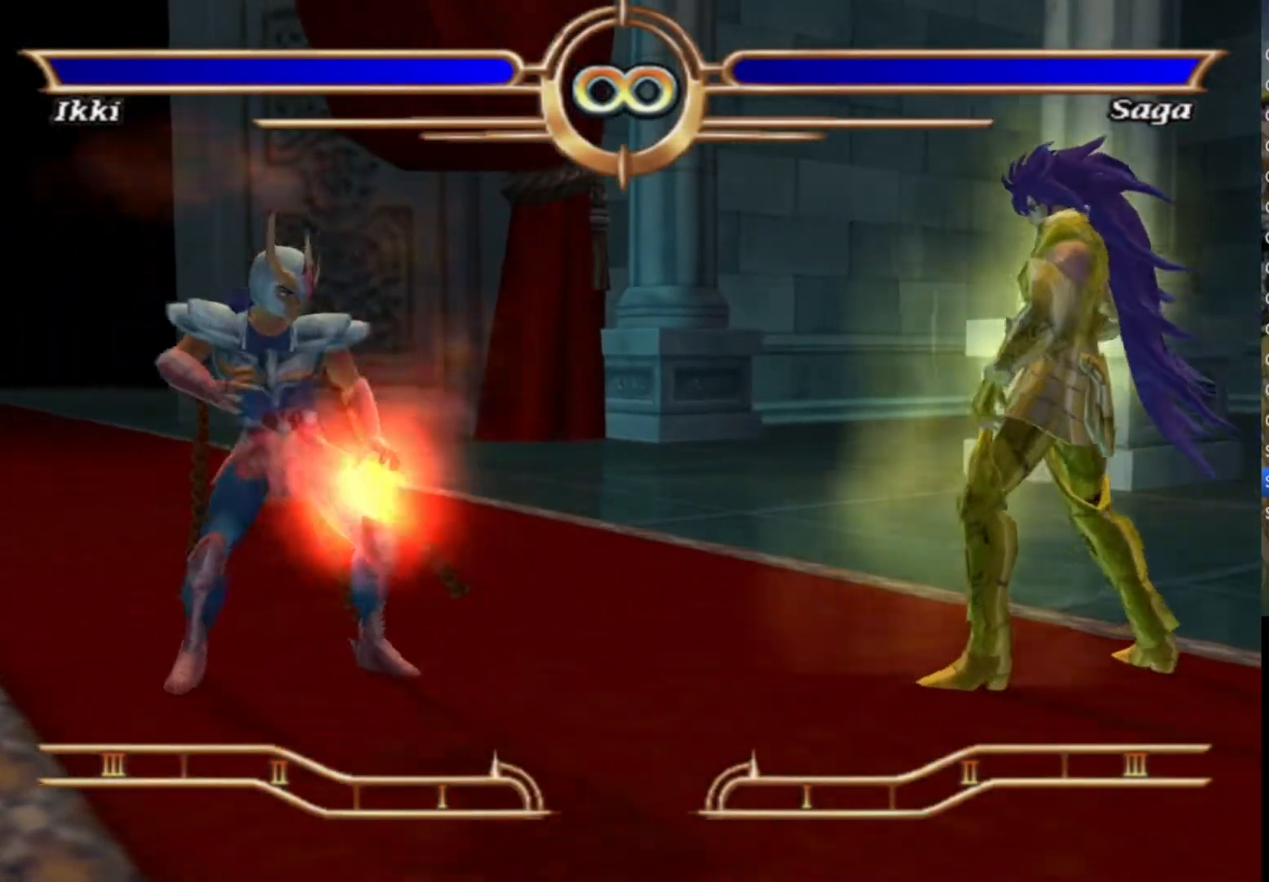
{"buttons": [], "left_stick": "center", "right_stick": "center", "events": [[17, "CROSS", "up"], [117, "CROSS", "down"], [217, "CROSS", "up"], [333, "CROSS", "down"], [433, "CROSS", "up"]]}
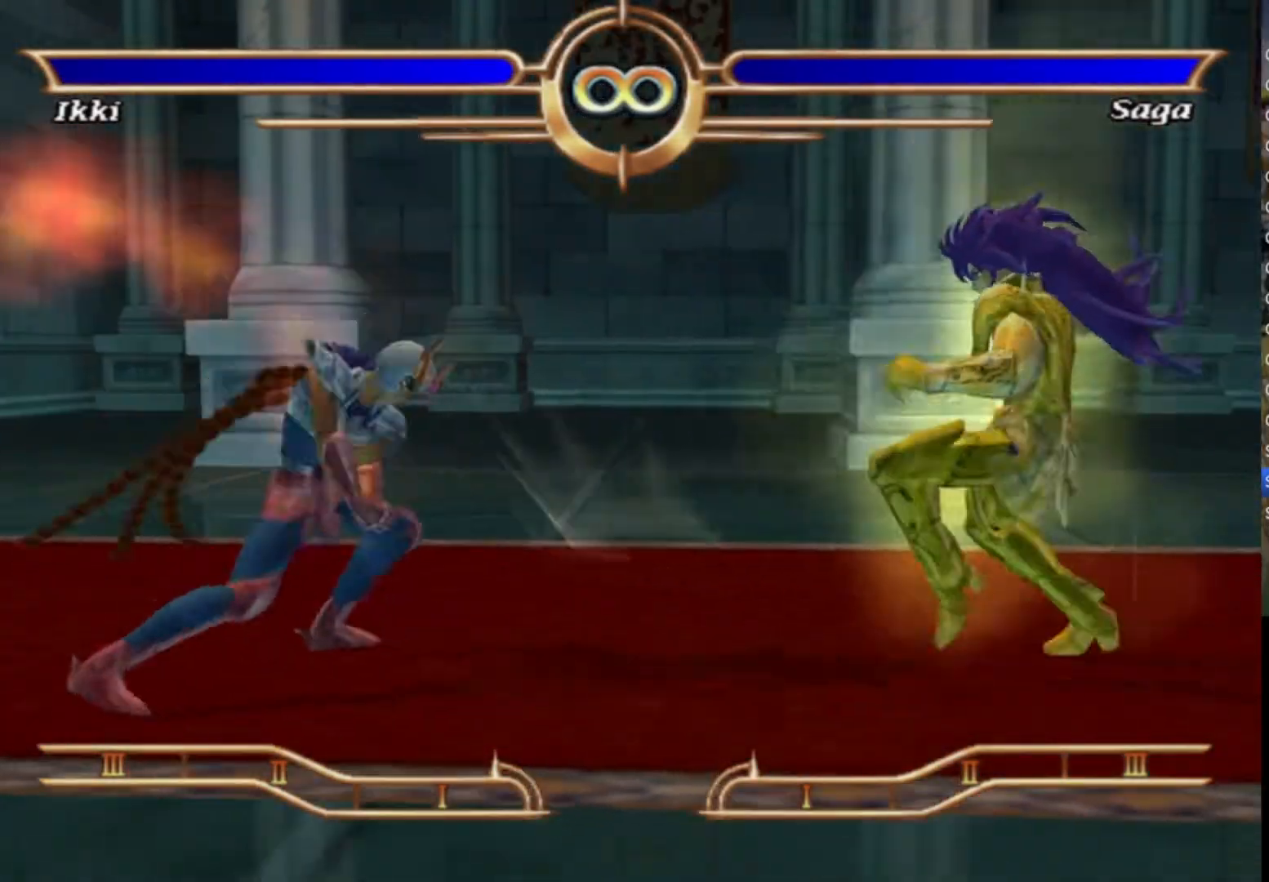
{"buttons": ["CROSS"], "left_stick": "center", "right_stick": "center", "events": [[33, "CROSS", "down"], [133, "CROSS", "up"], [217, "CROSS", "down"], [317, "CROSS", "up"], [417, "CROSS", "down"]]}
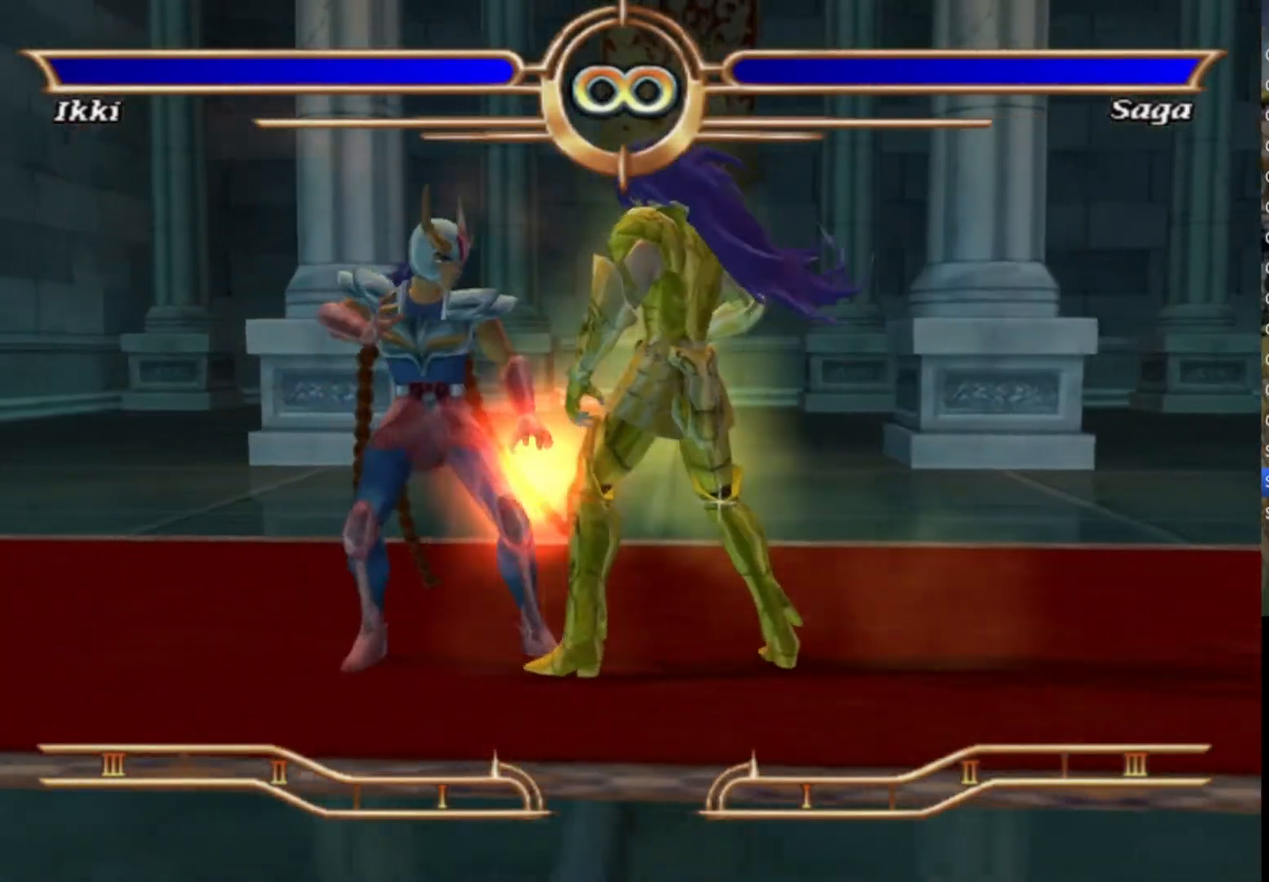
{"buttons": ["CROSS"], "left_stick": "center", "right_stick": "center", "events": [[17, "CROSS", "up"], [100, "CROSS", "down"], [200, "CROSS", "up"], [267, "CROSS", "down"], [367, "CROSS", "up"], [467, "CROSS", "down"]]}
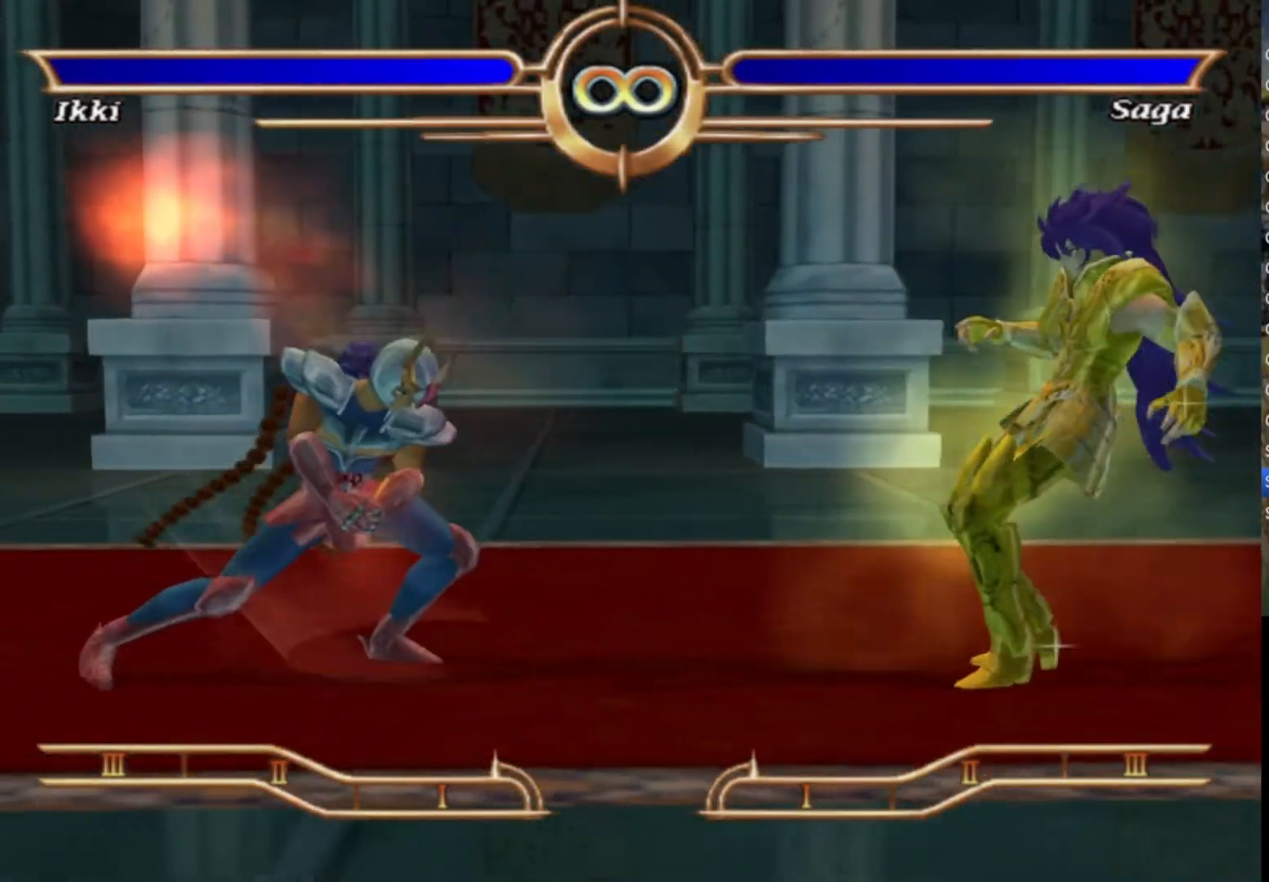
{"buttons": [], "left_stick": "center", "right_stick": "center", "events": [[83, "CROSS", "up"], [217, "CROSS", "down"], [300, "CROSS", "up"], [400, "CROSS", "down"], [500, "CROSS", "up"]]}
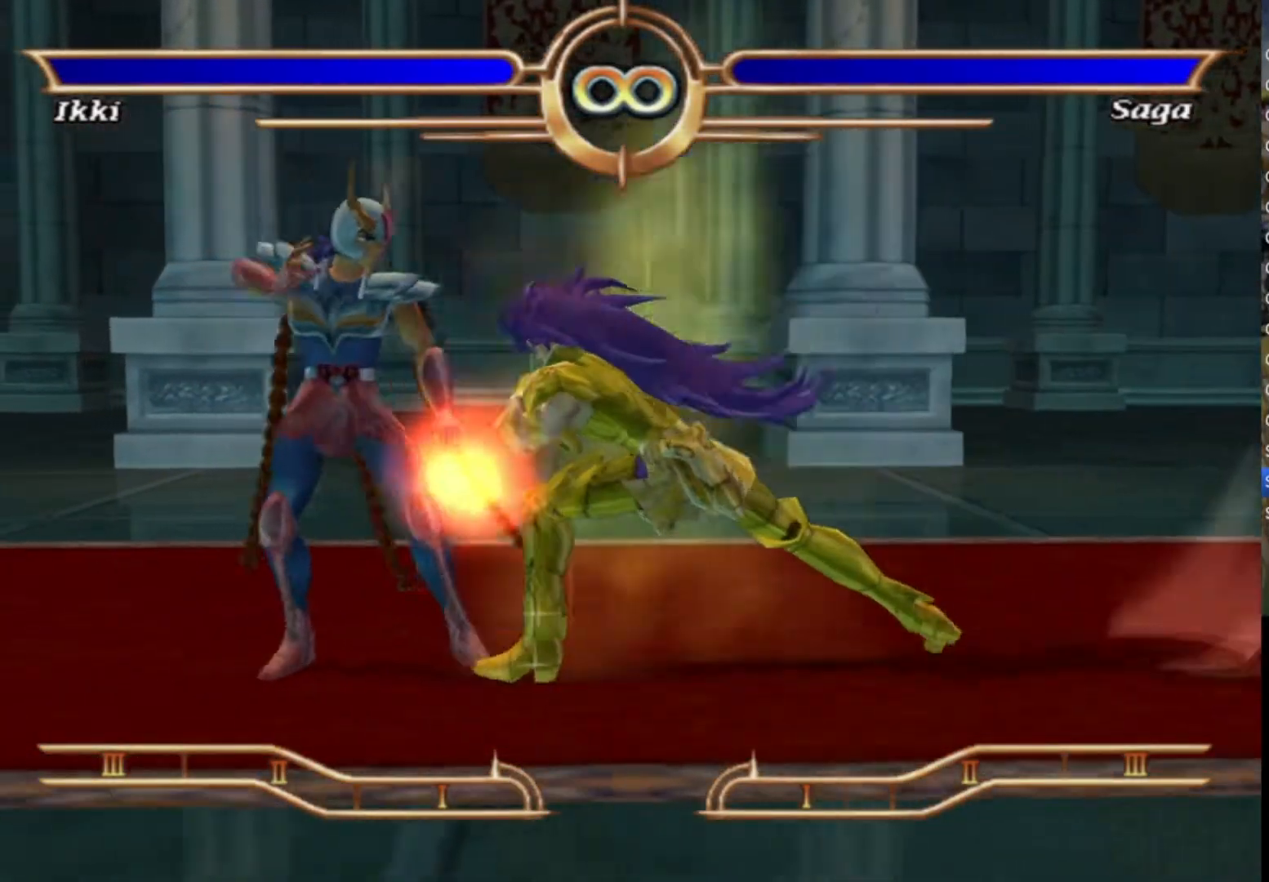
{"buttons": ["CROSS"], "left_stick": "center", "right_stick": "center", "events": [[100, "CROSS", "down"], [200, "CROSS", "up"], [267, "CROSS", "down"], [367, "CROSS", "up"], [433, "CROSS", "down"]]}
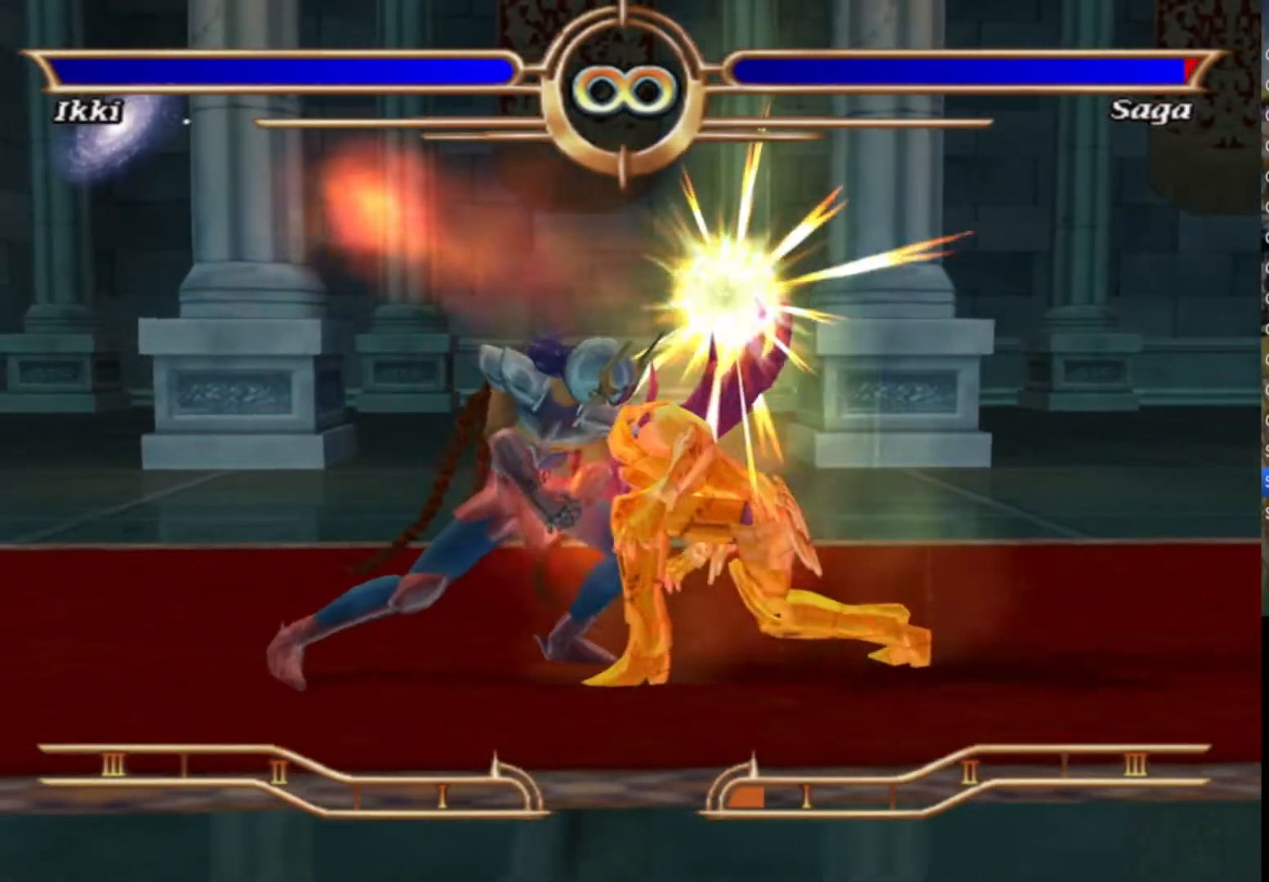
{"buttons": ["CROSS"], "left_stick": "center", "right_stick": "center", "events": [[33, "CROSS", "up"], [100, "CROSS", "down"], [200, "CROSS", "up"], [283, "CROSS", "down"], [333, "CROSS", "up"], [433, "CROSS", "down"]]}
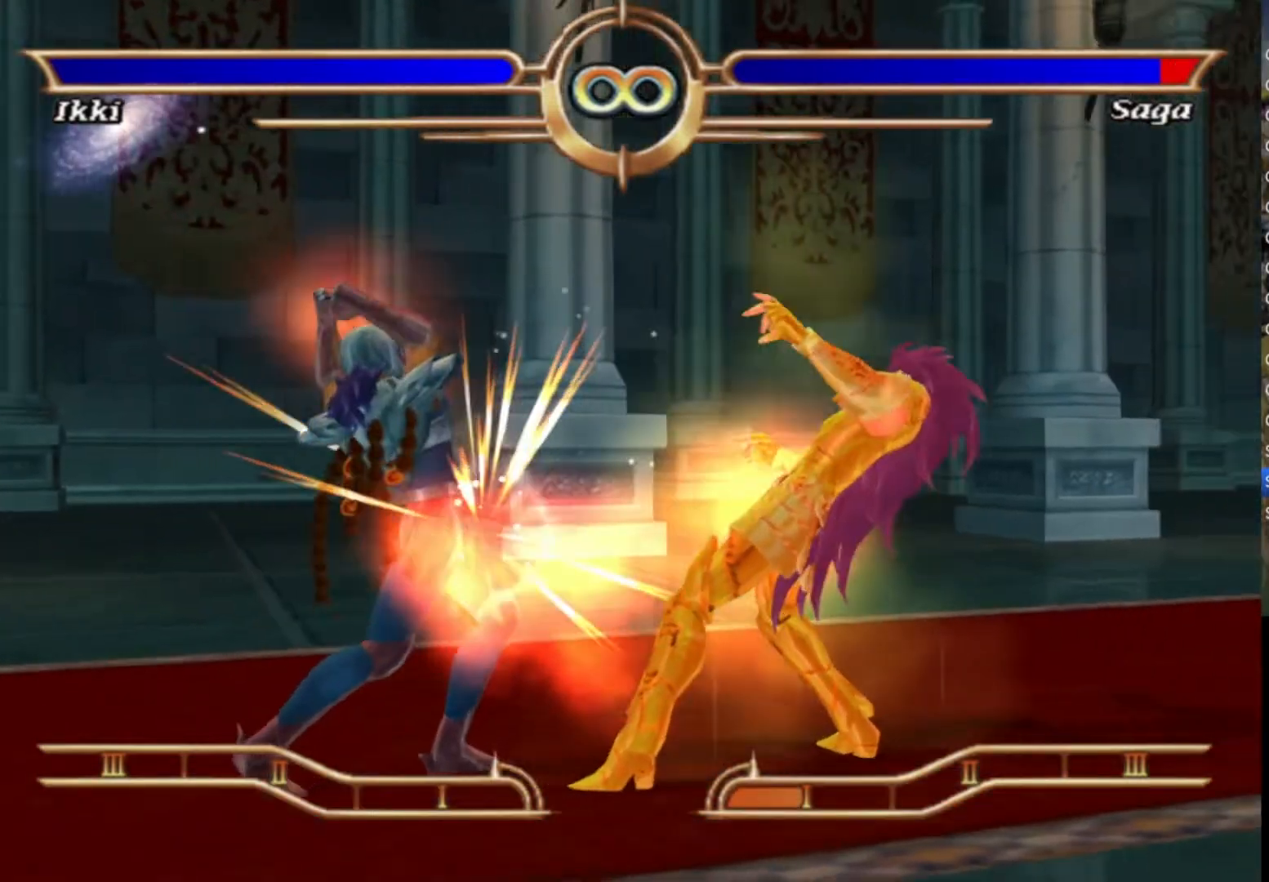
{"buttons": [], "left_stick": "center", "right_stick": "center", "events": [[17, "CROSS", "up"], [100, "CROSS", "down"], [150, "CROSS", "up"], [250, "CROSS", "down"], [317, "CROSS", "up"], [417, "CROSS", "down"], [483, "CROSS", "up"]]}
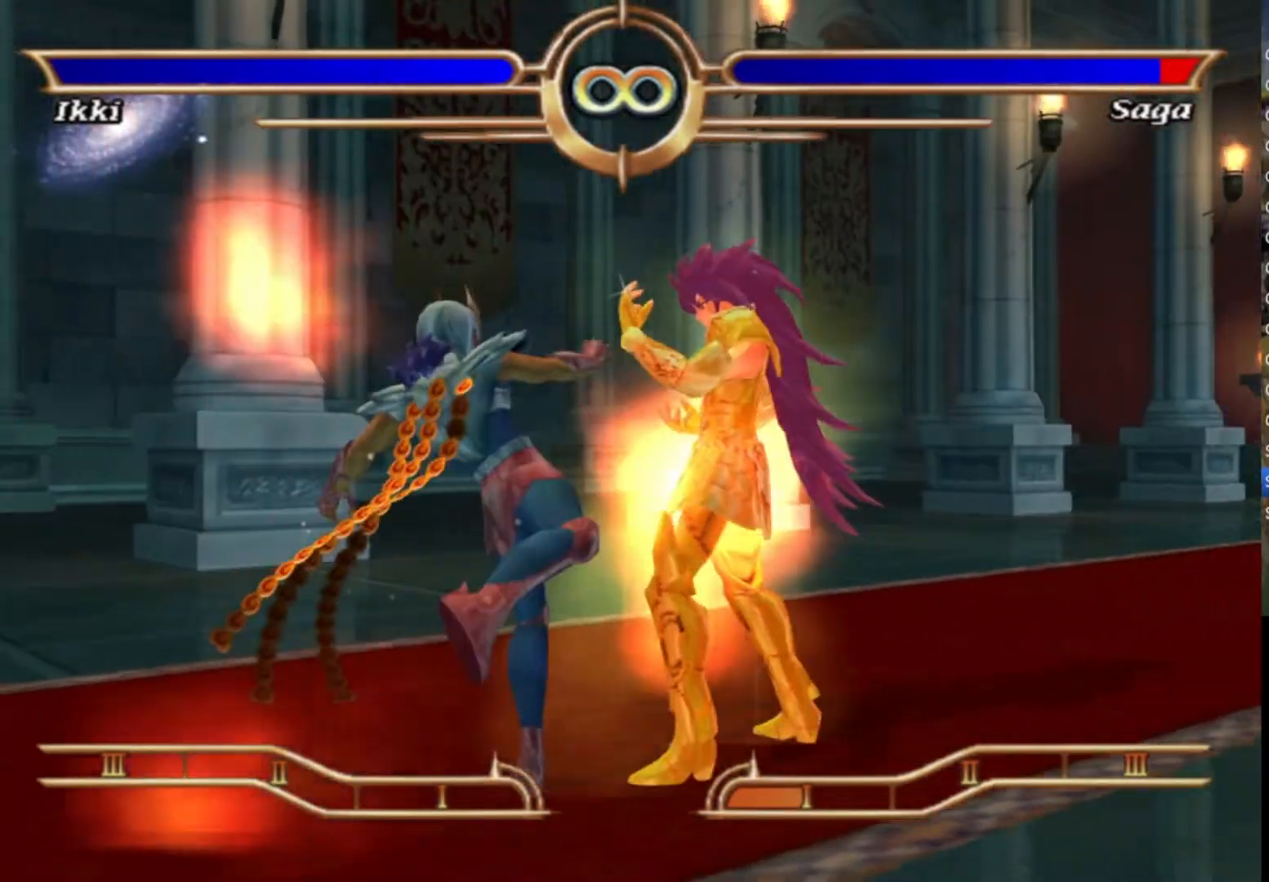
{"buttons": [], "left_stick": "center", "right_stick": "center", "events": [[83, "CROSS", "down"], [150, "CROSS", "up"], [233, "CROSS", "down"], [317, "CROSS", "up"], [400, "CROSS", "down"], [483, "CROSS", "up"]]}
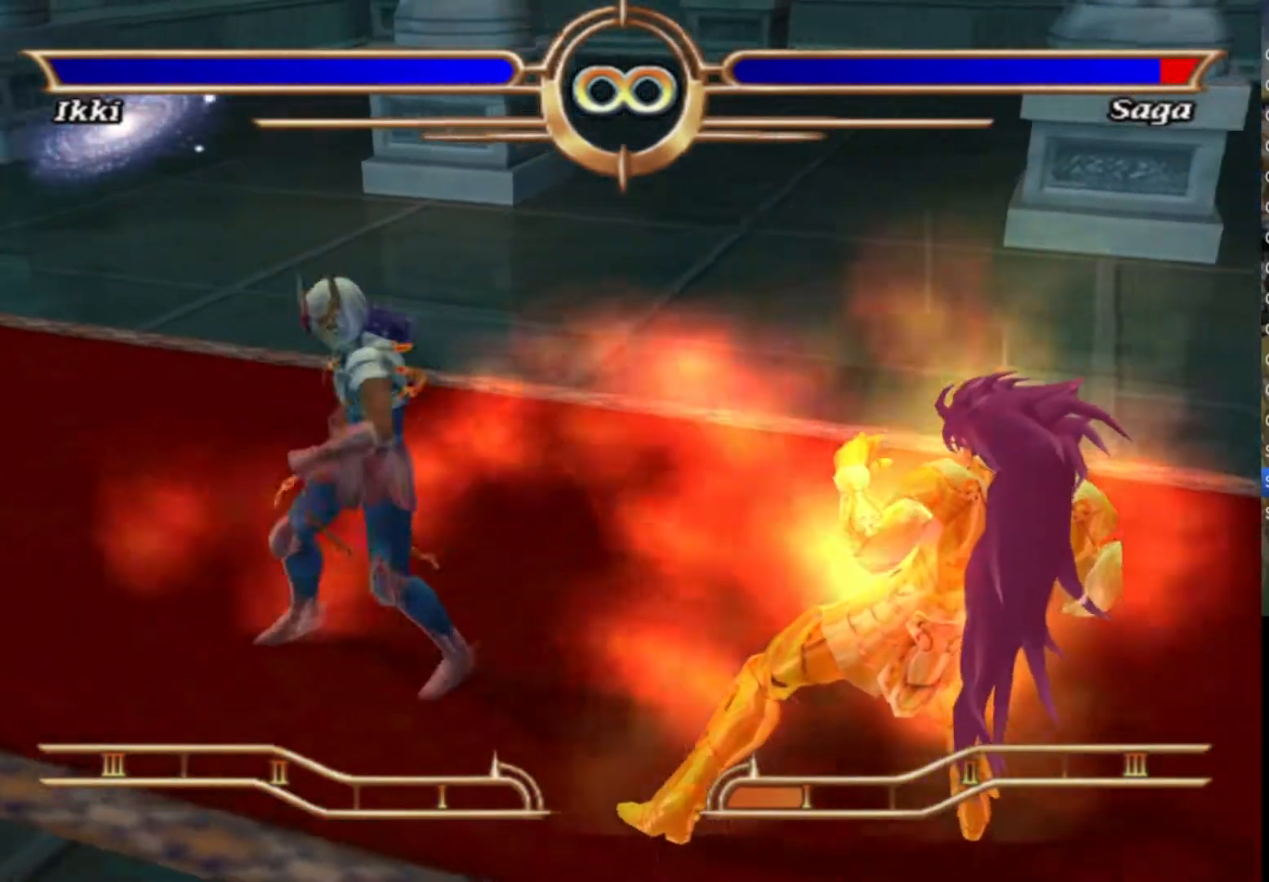
{"buttons": [], "left_stick": "center", "right_stick": "center", "events": [[67, "CROSS", "down"], [167, "CROSS", "up"], [233, "CROSS", "down"], [317, "CROSS", "up"], [400, "CROSS", "down"], [483, "CROSS", "up"]]}
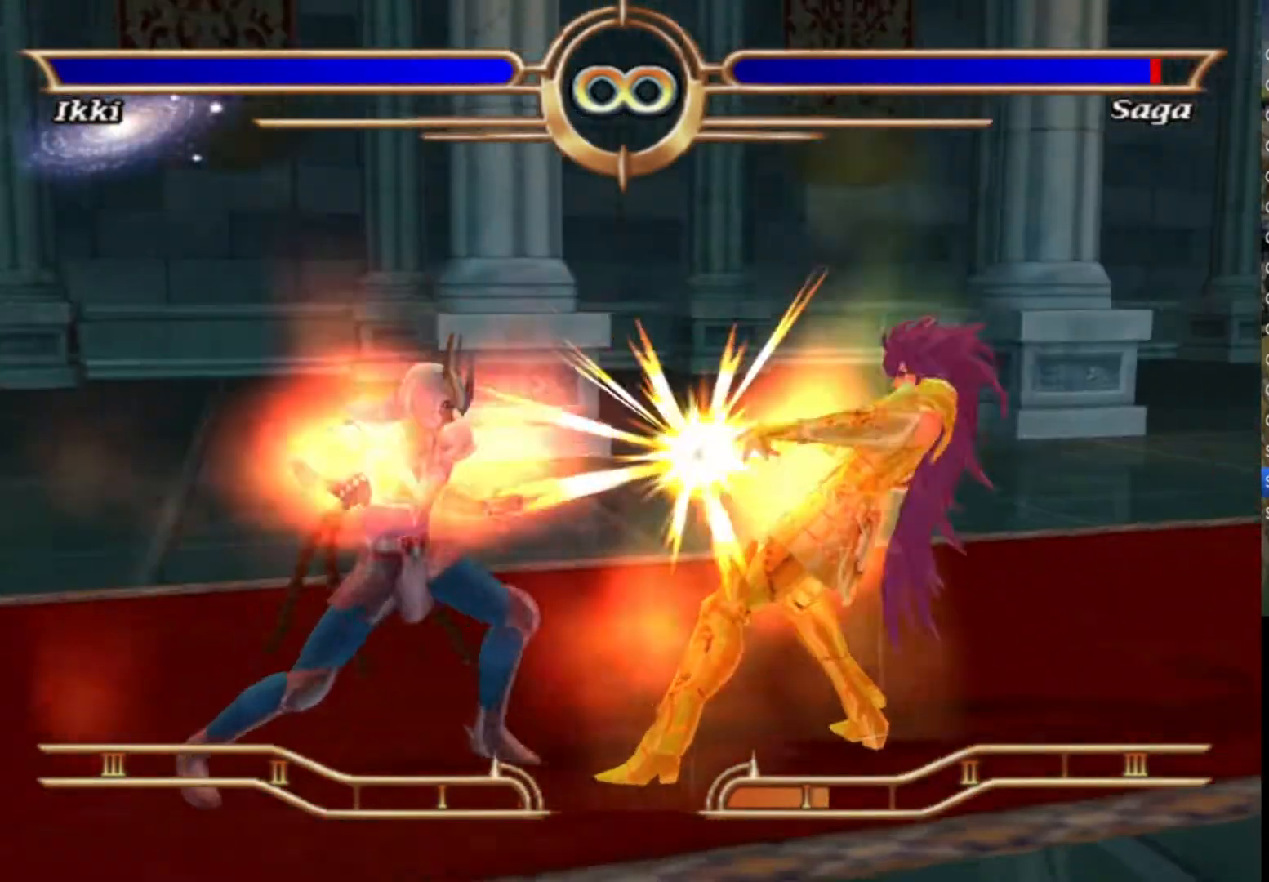
{"buttons": [], "left_stick": "center", "right_stick": "center", "events": [[83, "CROSS", "down"], [133, "CROSS", "up"], [233, "CROSS", "down"], [333, "CROSS", "up"], [400, "CROSS", "down"], [483, "CROSS", "up"]]}
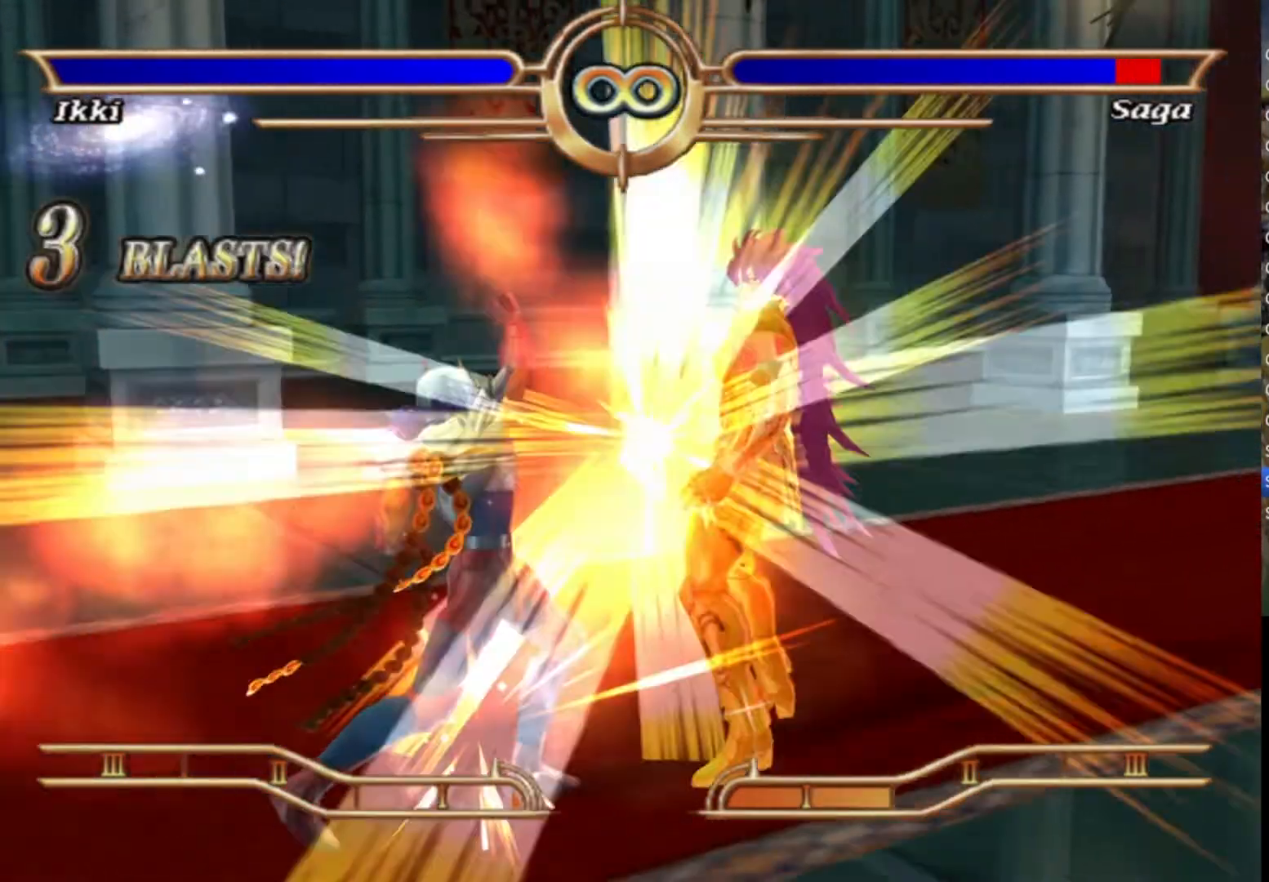
{"buttons": ["CROSS"], "left_stick": "center", "right_stick": "center", "events": [[83, "CROSS", "down"], [183, "CROSS", "up"], [233, "CROSS", "down"]]}
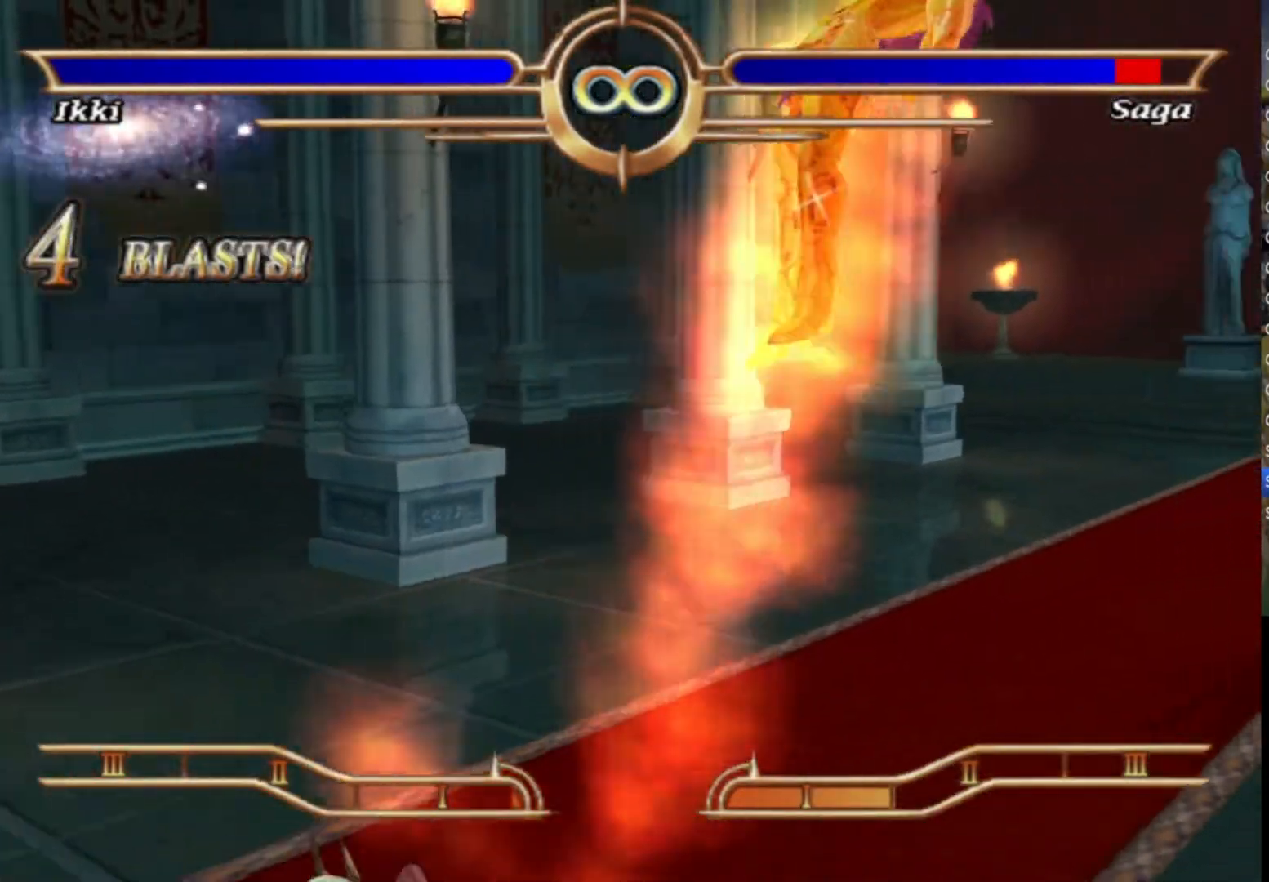
{"buttons": ["CROSS"], "left_stick": "center", "right_stick": "center", "events": []}
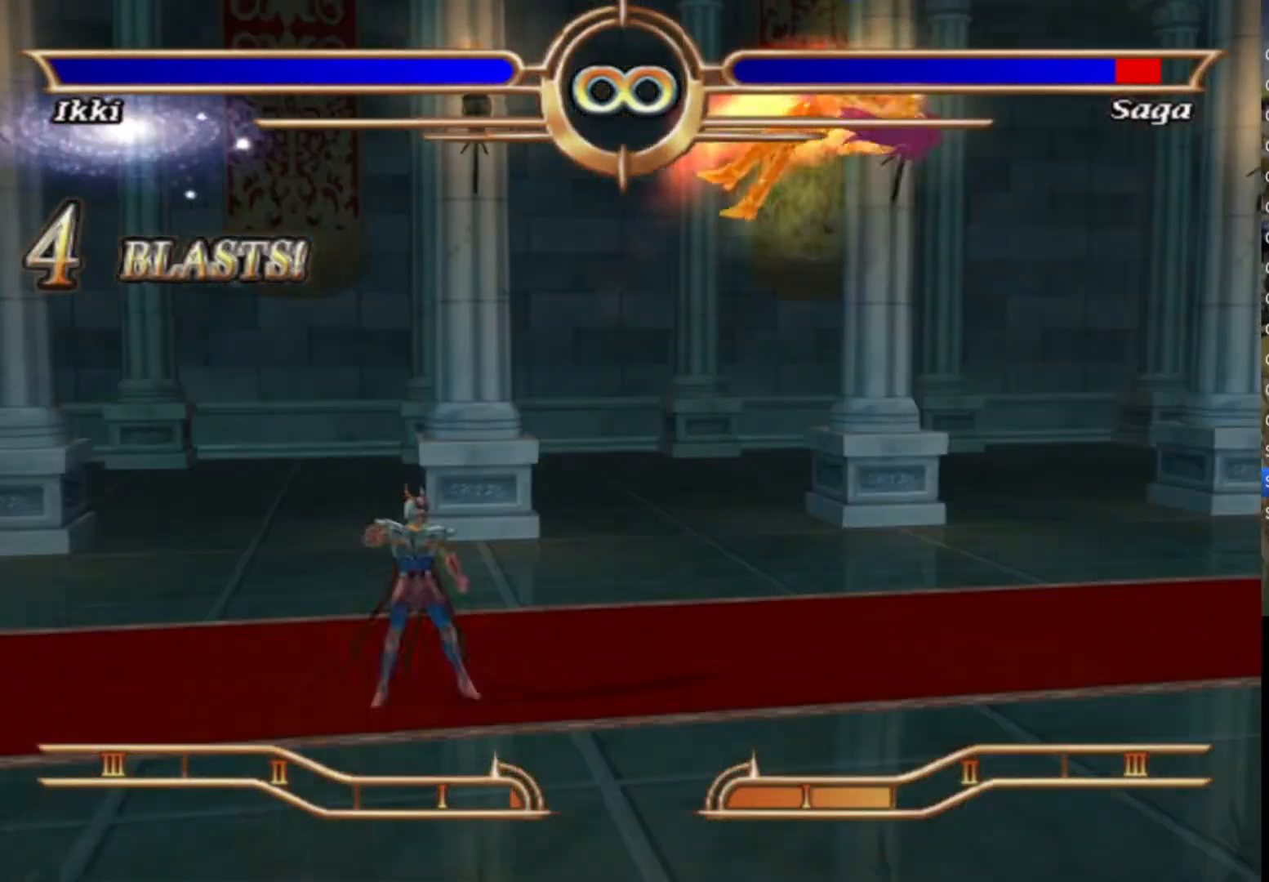
{"buttons": [], "left_stick": "right", "right_stick": "center", "events": [[117, "left_stick", "right"], [133, "CROSS", "up"], [217, "TRIANGLE", "down"], [300, "TRIANGLE", "up"], [383, "TRIANGLE", "down"], [483, "TRIANGLE", "up"]]}
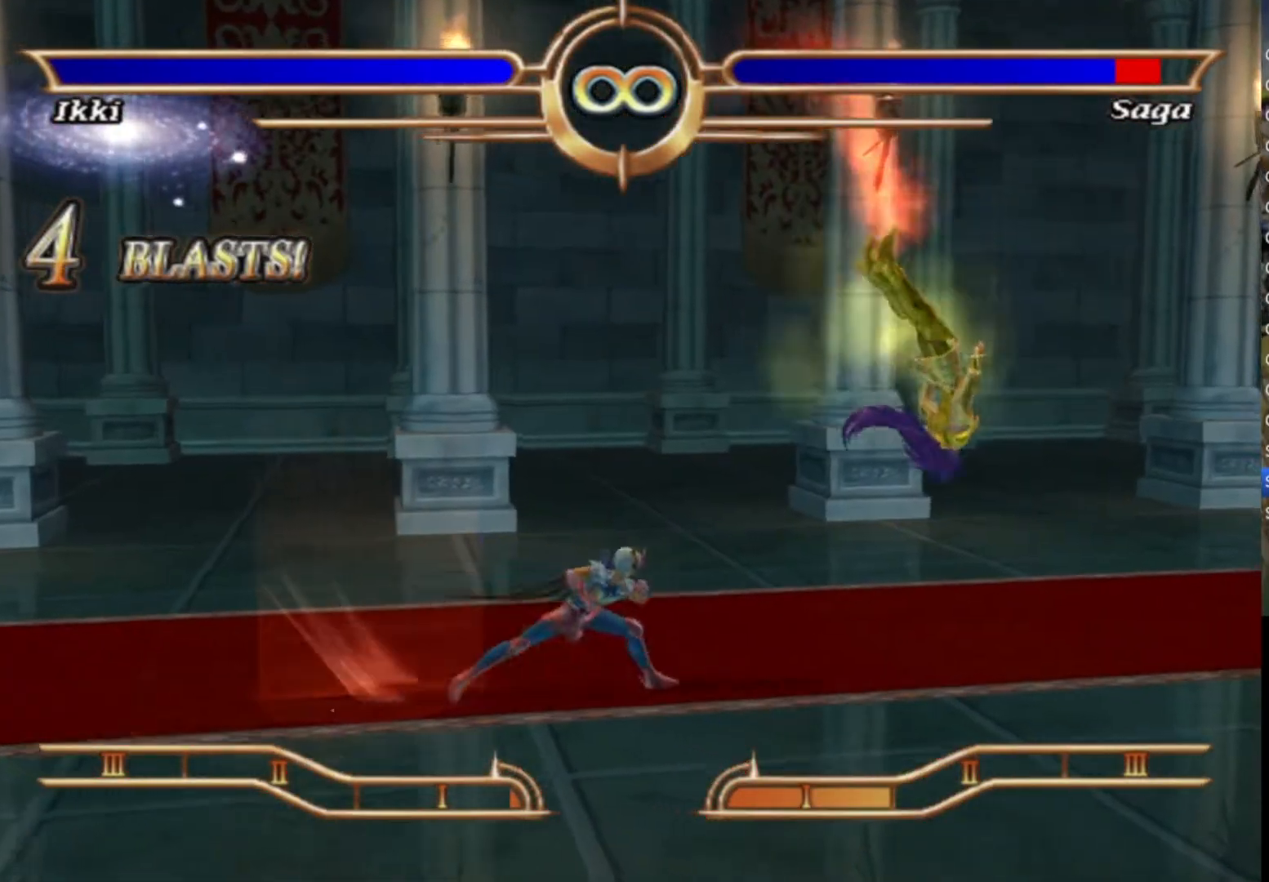
{"buttons": [], "left_stick": "right", "right_stick": "center", "events": [[50, "TRIANGLE", "down"], [133, "TRIANGLE", "up"], [200, "TRIANGLE", "down"], [283, "TRIANGLE", "up"]]}
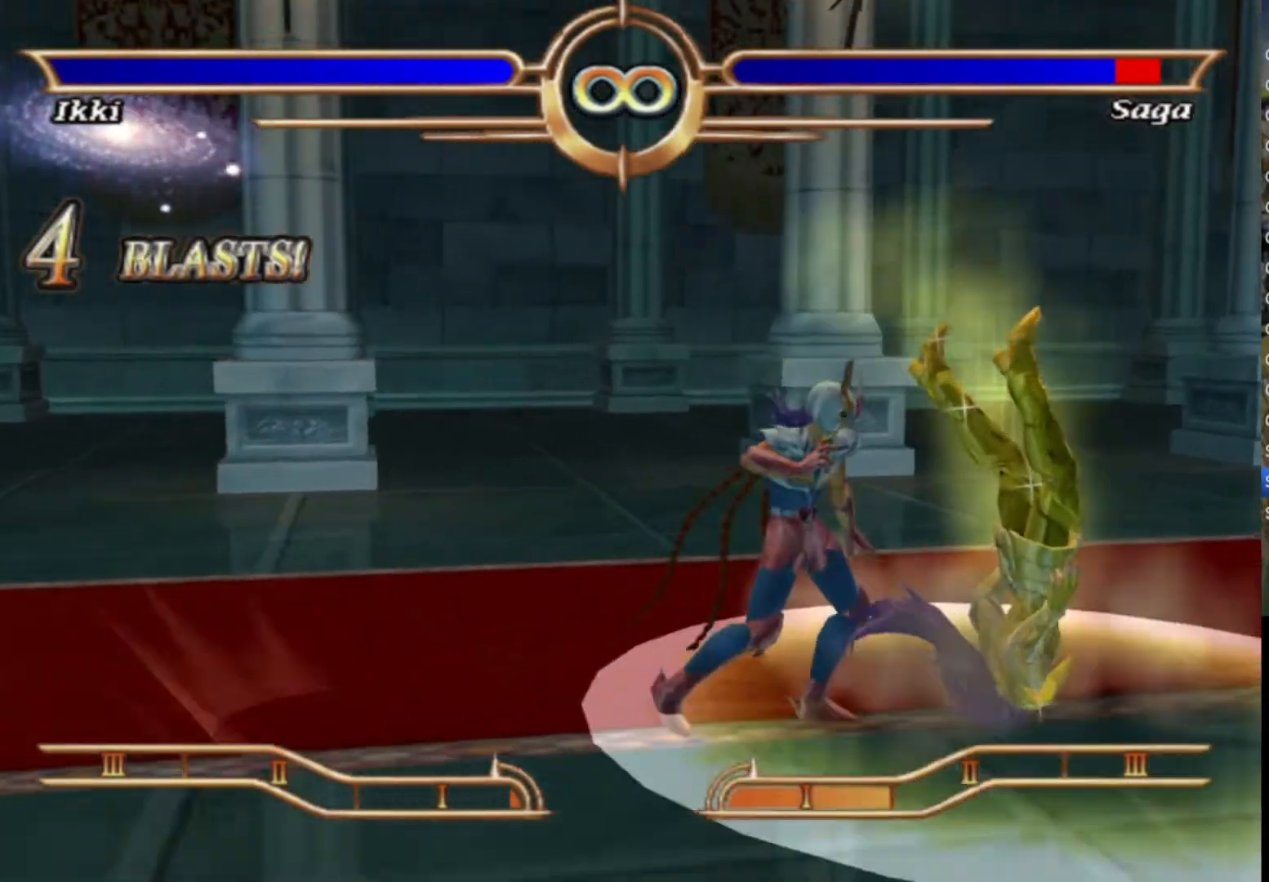
{"buttons": [], "left_stick": "right", "right_stick": "center", "events": [[250, "left_stick", "center"], [350, "left_stick", "right"]]}
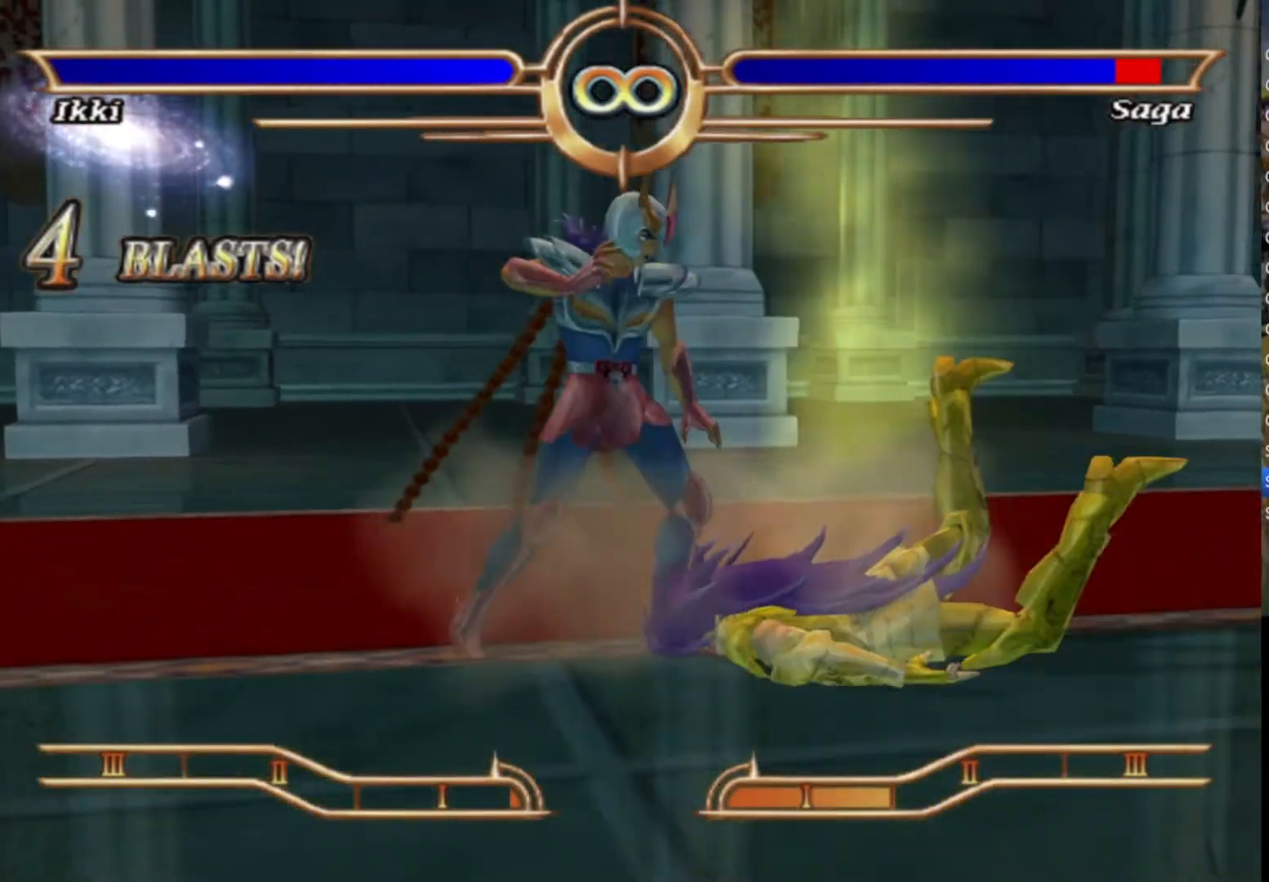
{"buttons": [], "left_stick": "center", "right_stick": "center", "events": [[83, "left_stick", "center"]]}
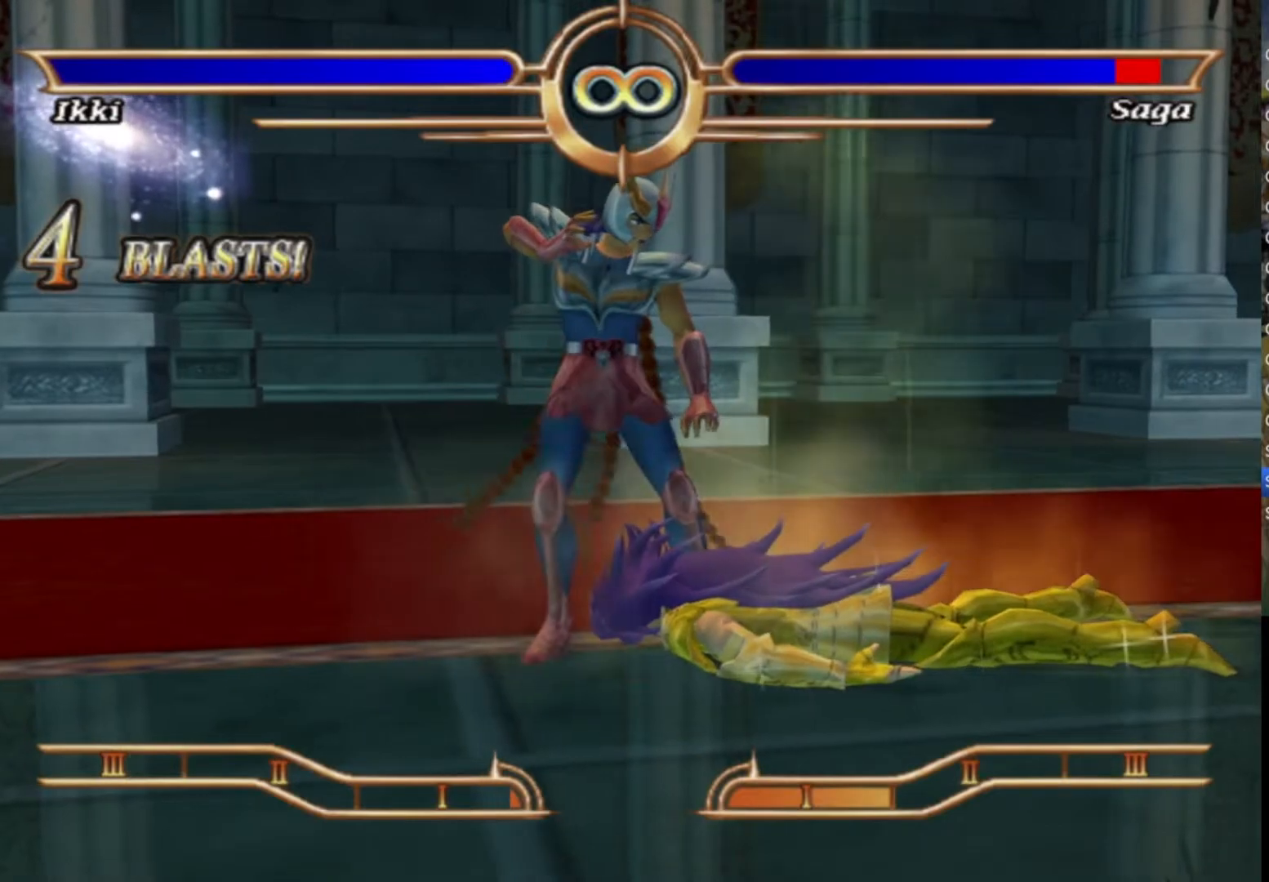
{"buttons": [], "left_stick": "center", "right_stick": "center", "events": []}
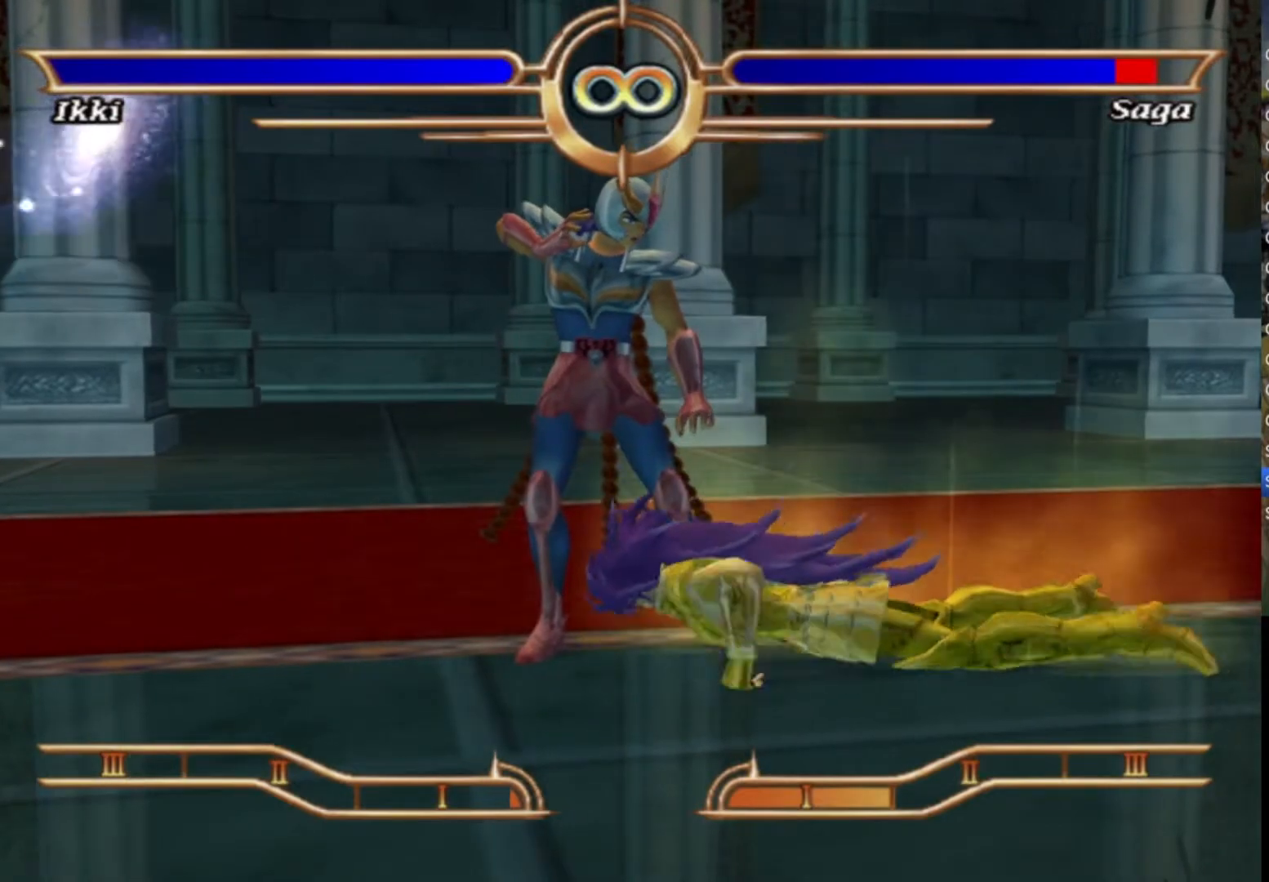
{"buttons": [], "left_stick": "center", "right_stick": "center", "events": [[400, "CROSS", "down"], [500, "CROSS", "up"]]}
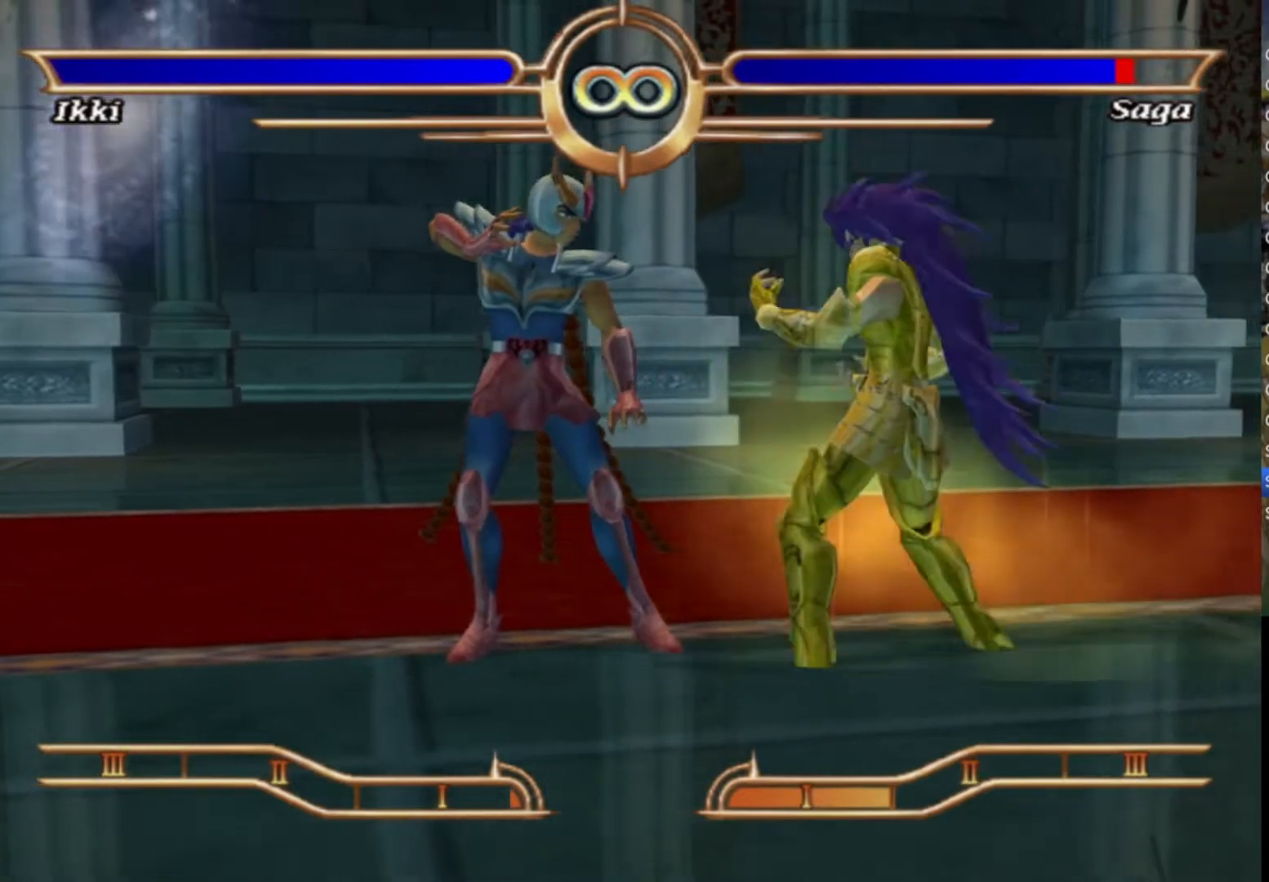
{"buttons": ["CROSS"], "left_stick": "center", "right_stick": "center", "events": [[83, "CROSS", "down"], [167, "CROSS", "up"], [250, "CROSS", "down"], [367, "CROSS", "up"], [467, "CROSS", "down"]]}
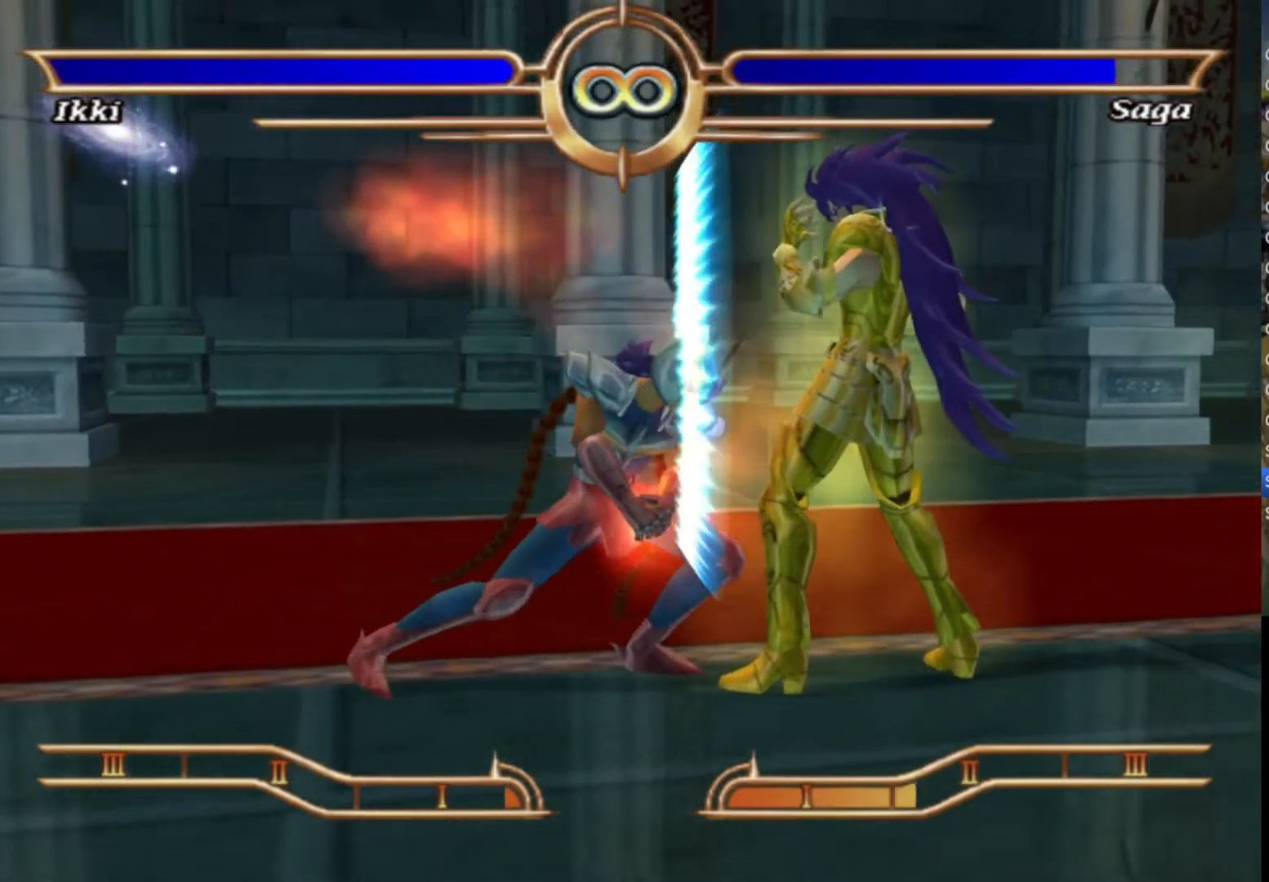
{"buttons": [], "left_stick": "center", "right_stick": "center", "events": [[67, "CROSS", "up"], [167, "CROSS", "down"], [267, "CROSS", "up"], [350, "CROSS", "down"], [450, "CROSS", "up"]]}
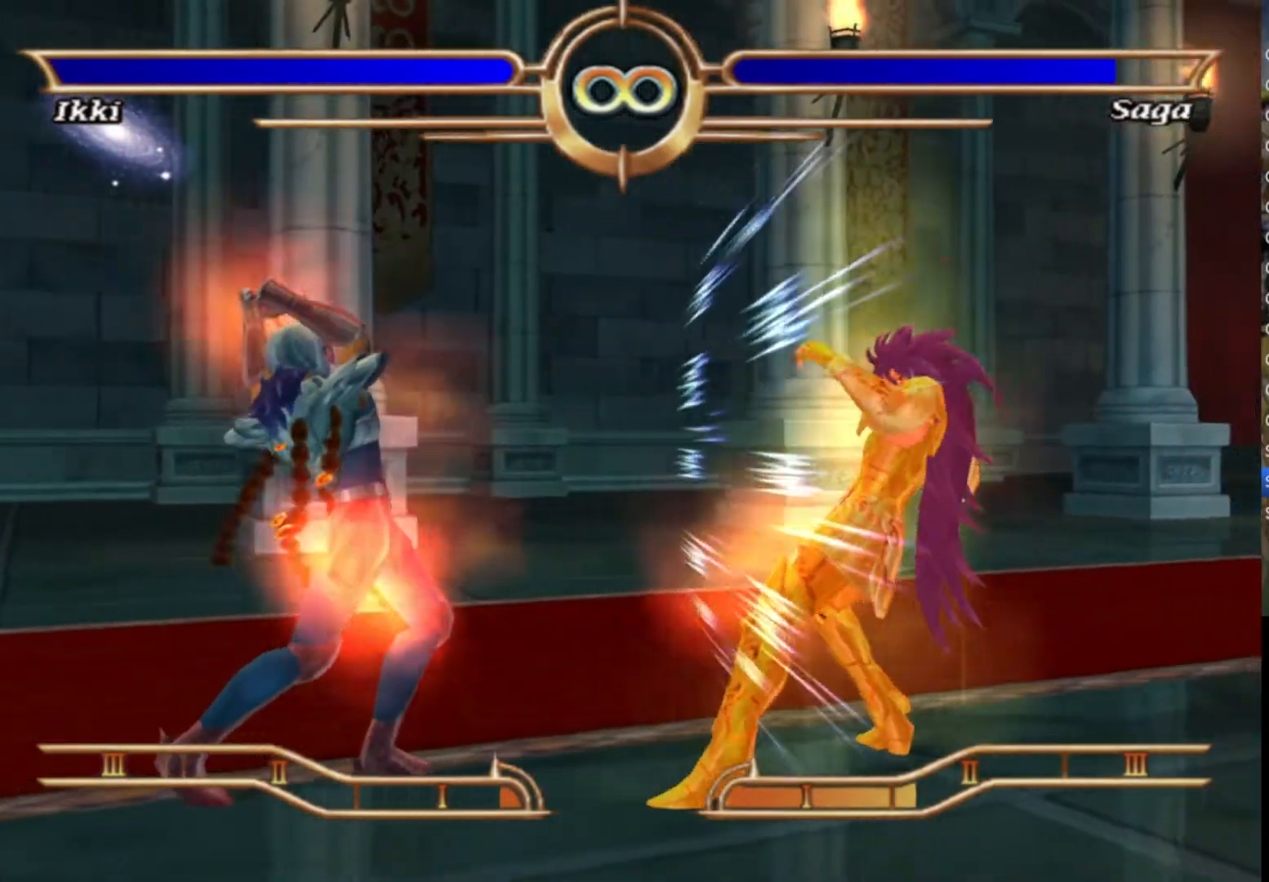
{"buttons": [], "left_stick": "center", "right_stick": "center", "events": [[67, "CROSS", "down"], [183, "CROSS", "up"], [300, "CROSS", "down"], [417, "CROSS", "up"]]}
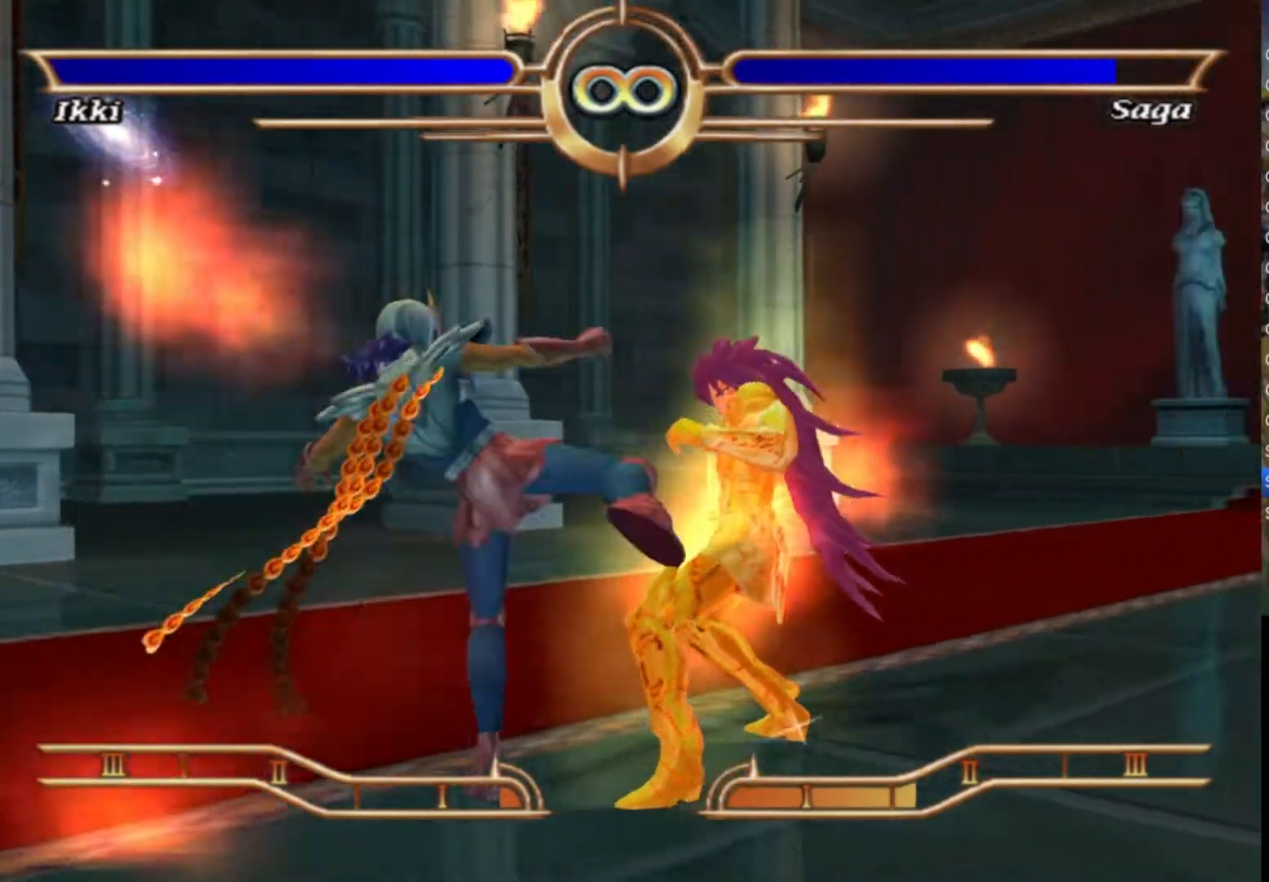
{"buttons": ["CROSS"], "left_stick": "center", "right_stick": "center", "events": [[17, "CROSS", "down"], [117, "CROSS", "up"], [233, "CROSS", "down"], [350, "CROSS", "up"], [433, "CROSS", "down"]]}
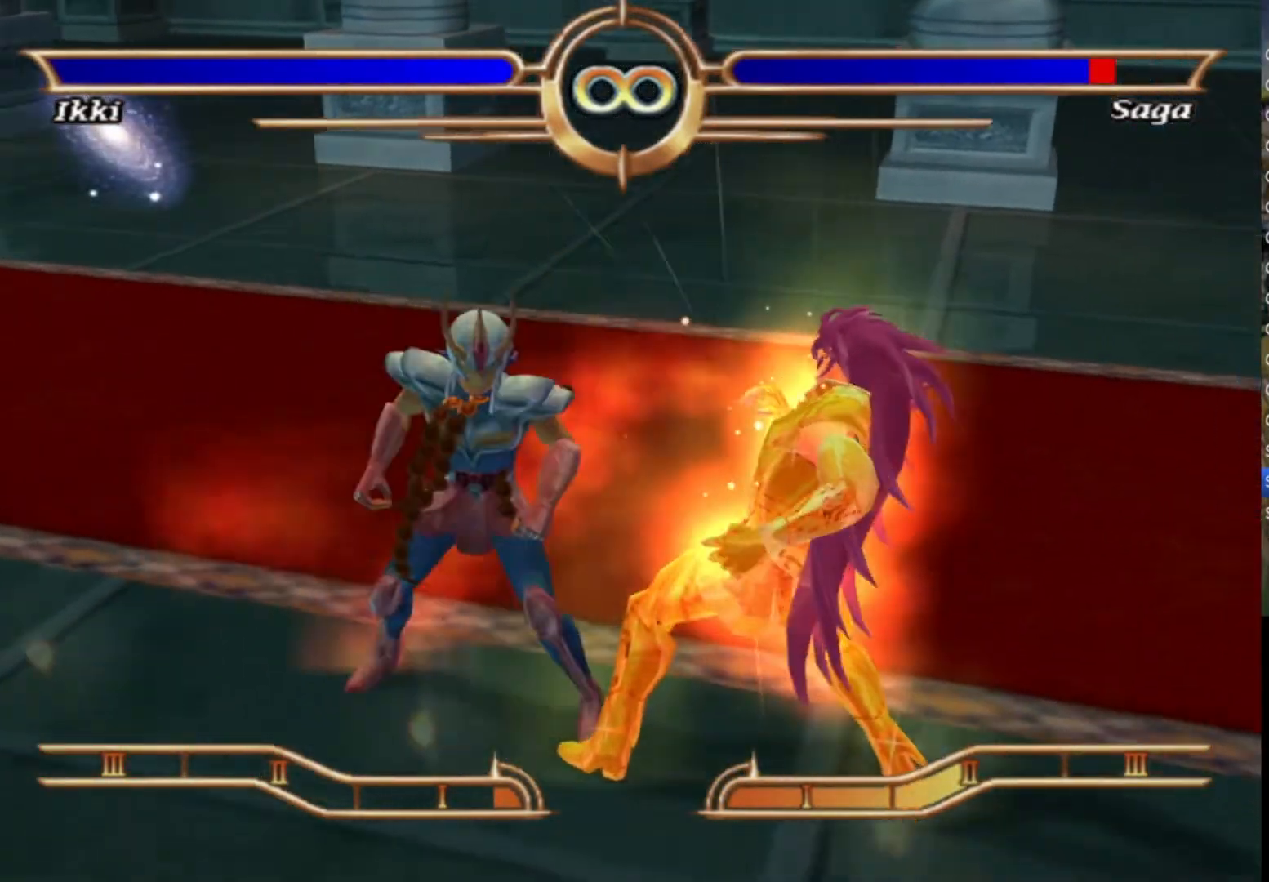
{"buttons": [], "left_stick": "center", "right_stick": "center", "events": [[50, "CROSS", "up"], [133, "CROSS", "down"], [233, "CROSS", "up"], [317, "CROSS", "down"], [433, "CROSS", "up"]]}
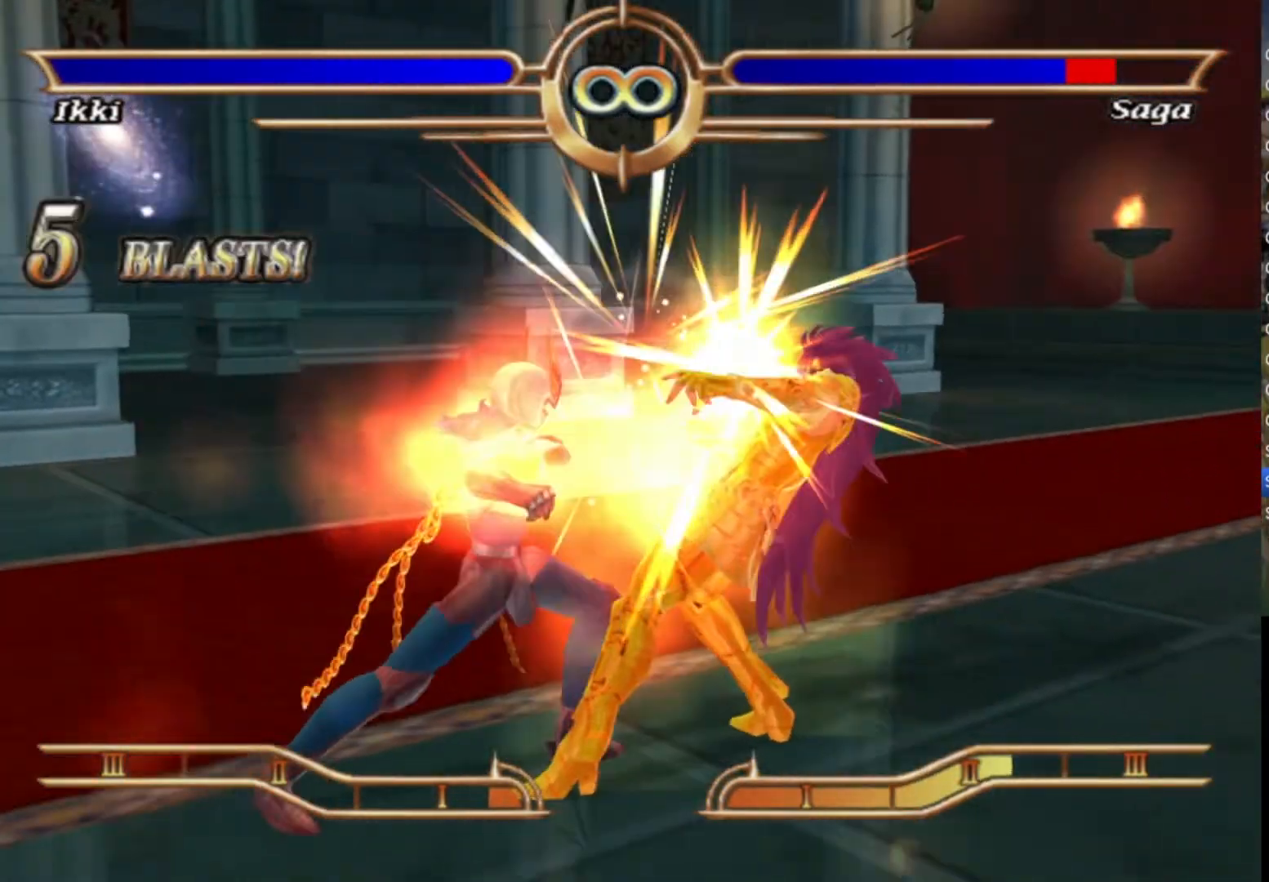
{"buttons": [], "left_stick": "center", "right_stick": "center", "events": [[17, "CROSS", "down"], [117, "CROSS", "up"], [200, "CROSS", "down"], [300, "CROSS", "up"], [383, "CROSS", "down"], [500, "CROSS", "up"]]}
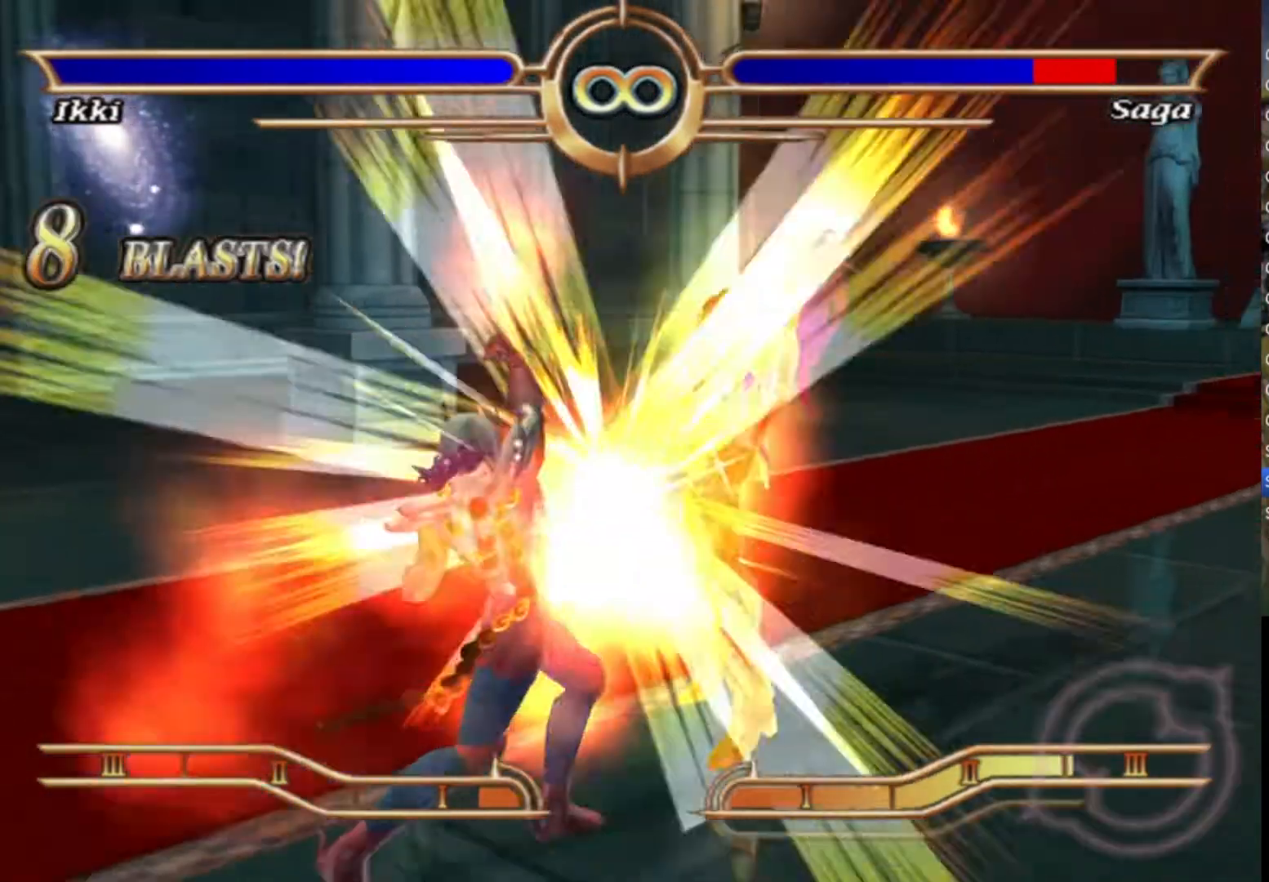
{"buttons": ["CROSS"], "left_stick": "center", "right_stick": "center", "events": [[67, "CROSS", "down"], [183, "CROSS", "up"], [233, "CROSS", "down"]]}
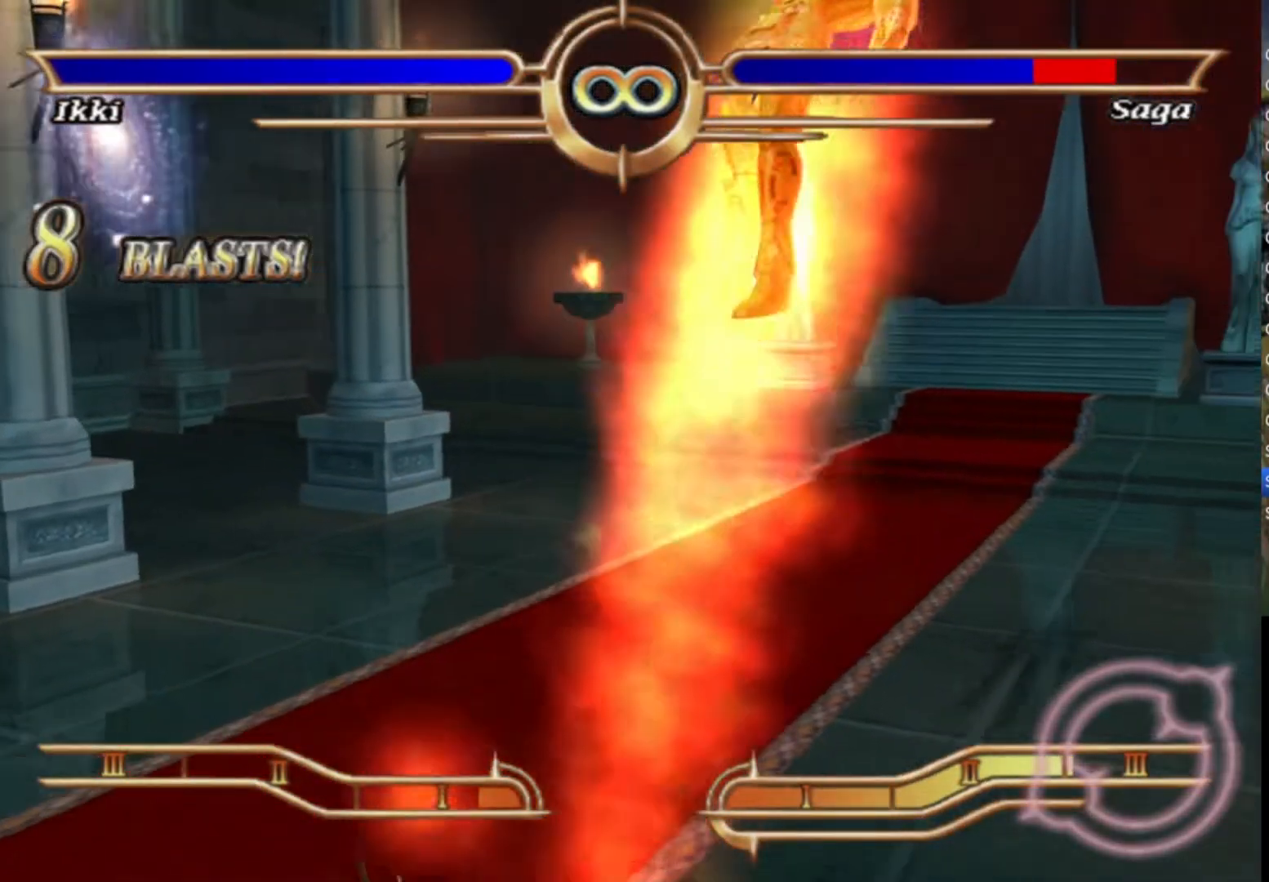
{"buttons": ["CROSS"], "left_stick": "center", "right_stick": "center", "events": []}
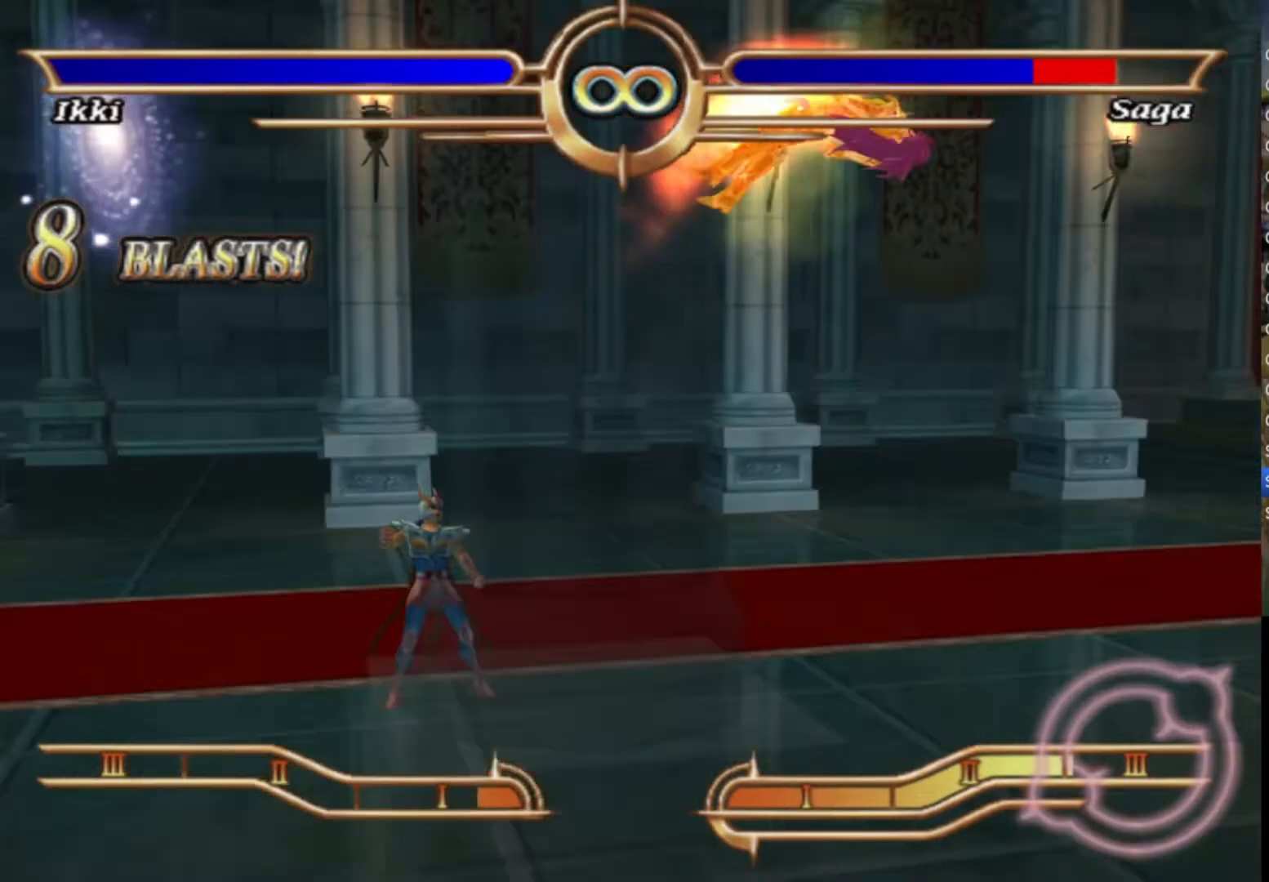
{"buttons": ["CROSS"], "left_stick": "center", "right_stick": "center", "events": []}